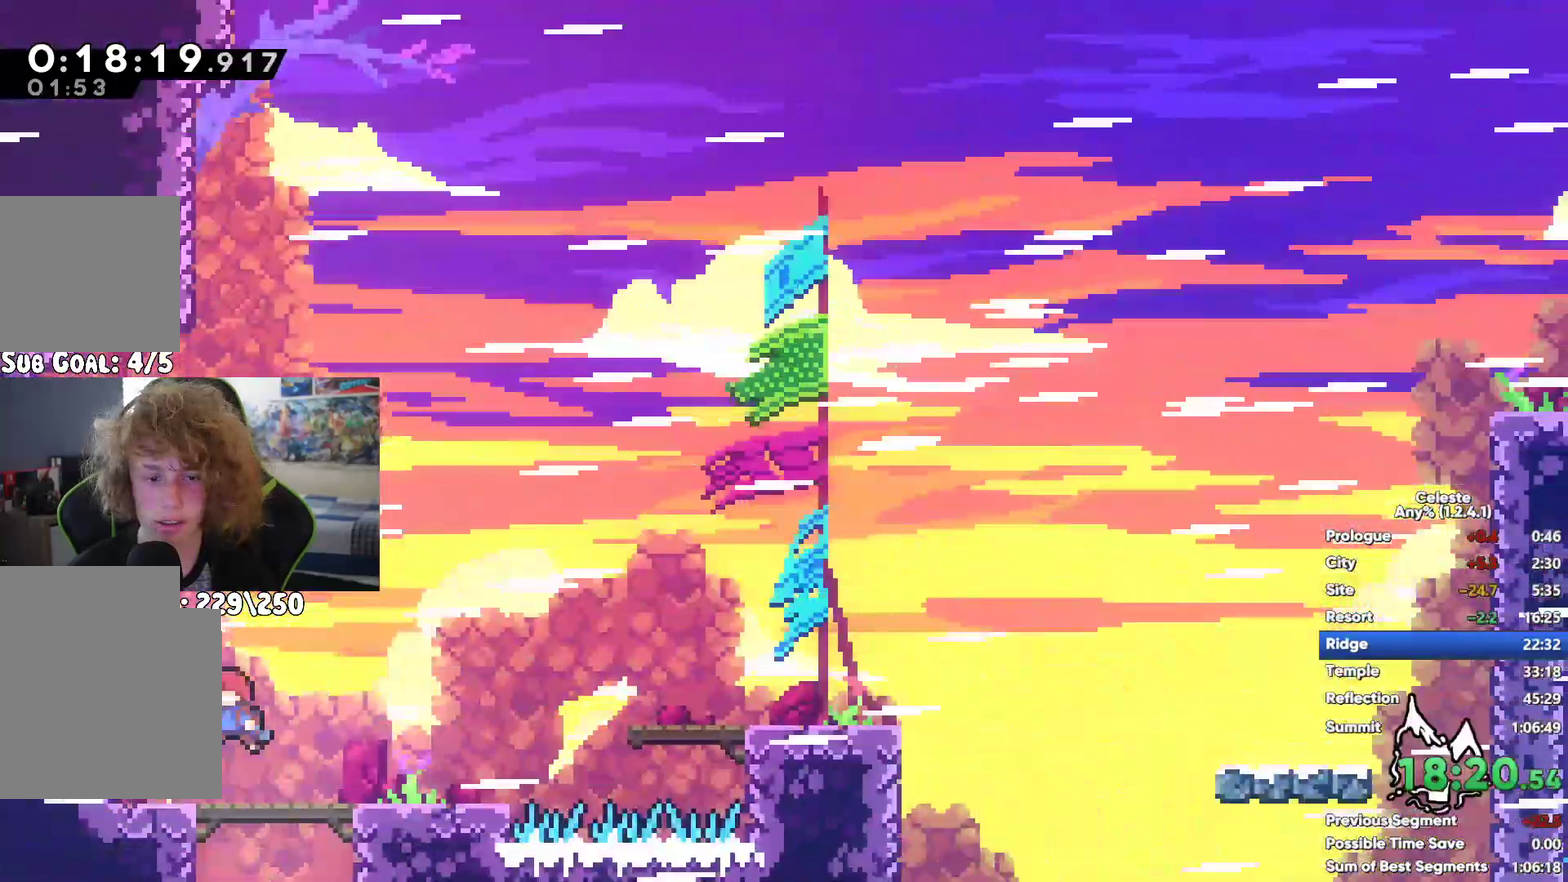
Gameplay with a controller (Xbox layout); each line is a JSON object with the inputs held at the frame after it. "events" lists button and stick changes between this image and that frame as [ms after this image, input, new state], when the widget could be followed in between.
{"buttons": ["A"], "left_stick": "down-right", "right_stick": "center"}
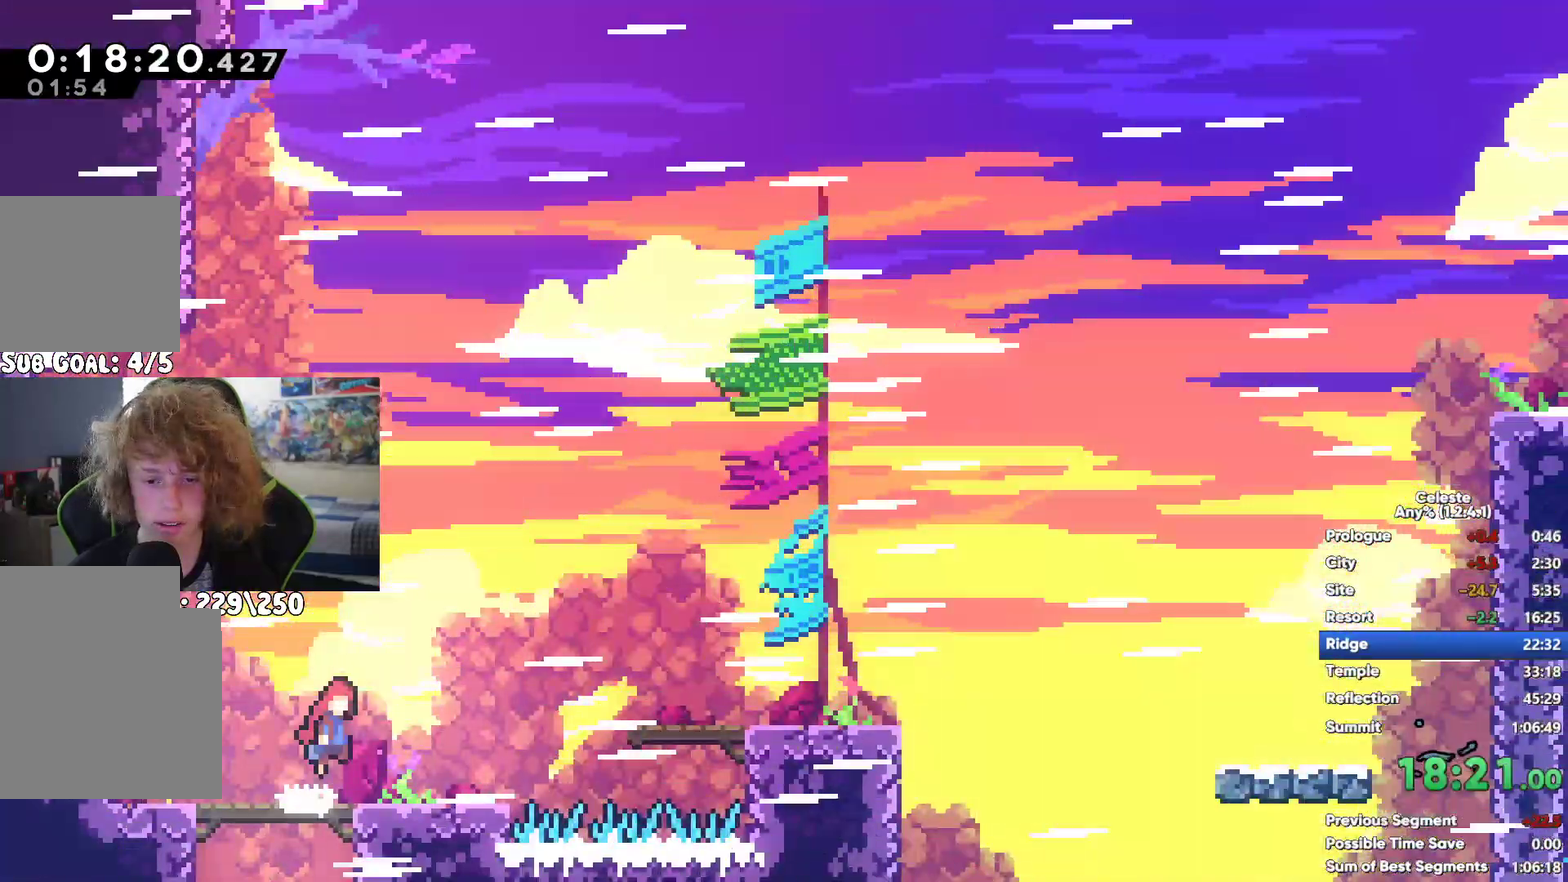
{"buttons": ["A"], "left_stick": "center", "right_stick": "center"}
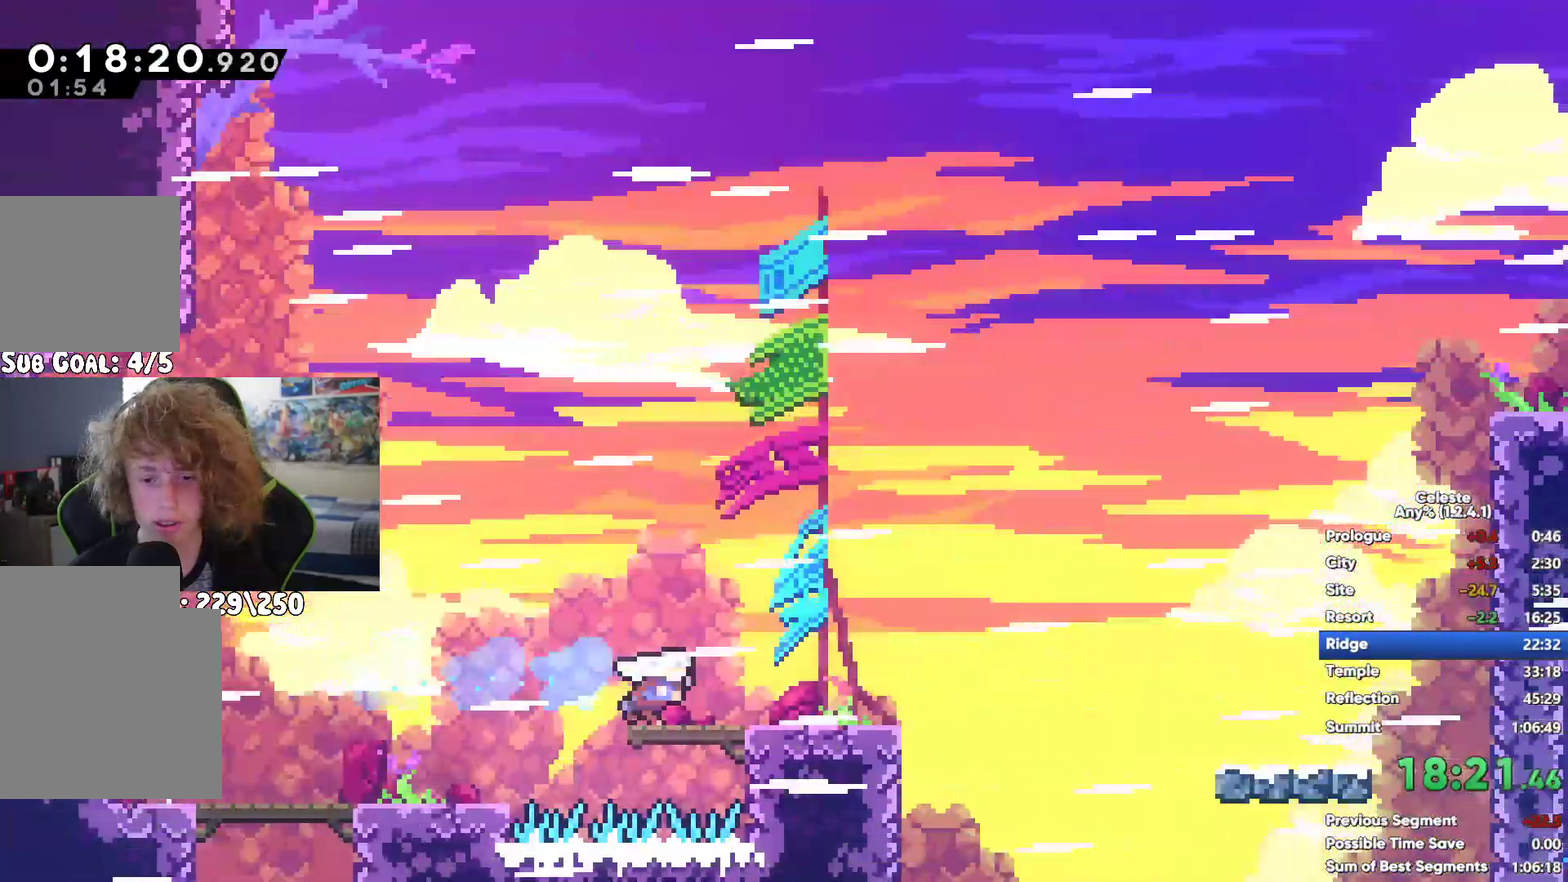
{"buttons": ["A"], "left_stick": "up", "right_stick": "center", "events": [[67, "A", "up"], [217, "left_stick", "left"], [317, "A", "down"], [333, "left_stick", "up"]]}
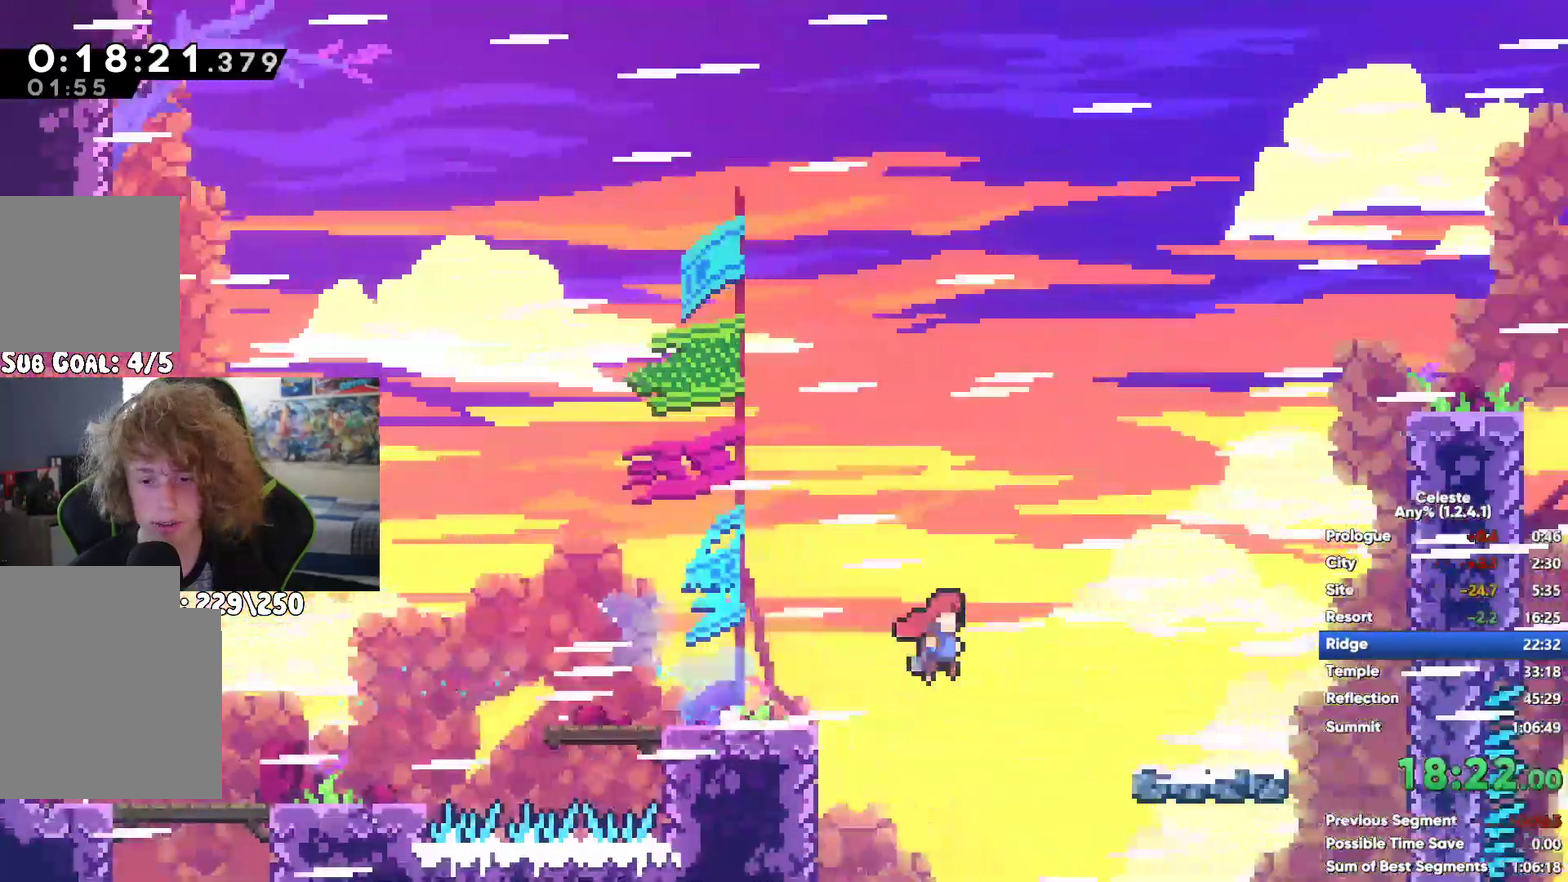
{"buttons": ["A", "R1"], "left_stick": "up", "right_stick": "center", "events": [[33, "A", "up"], [33, "X", "down"], [200, "X", "up"], [250, "R1", "down"], [300, "A", "down"], [417, "A", "up"], [483, "A", "down"]]}
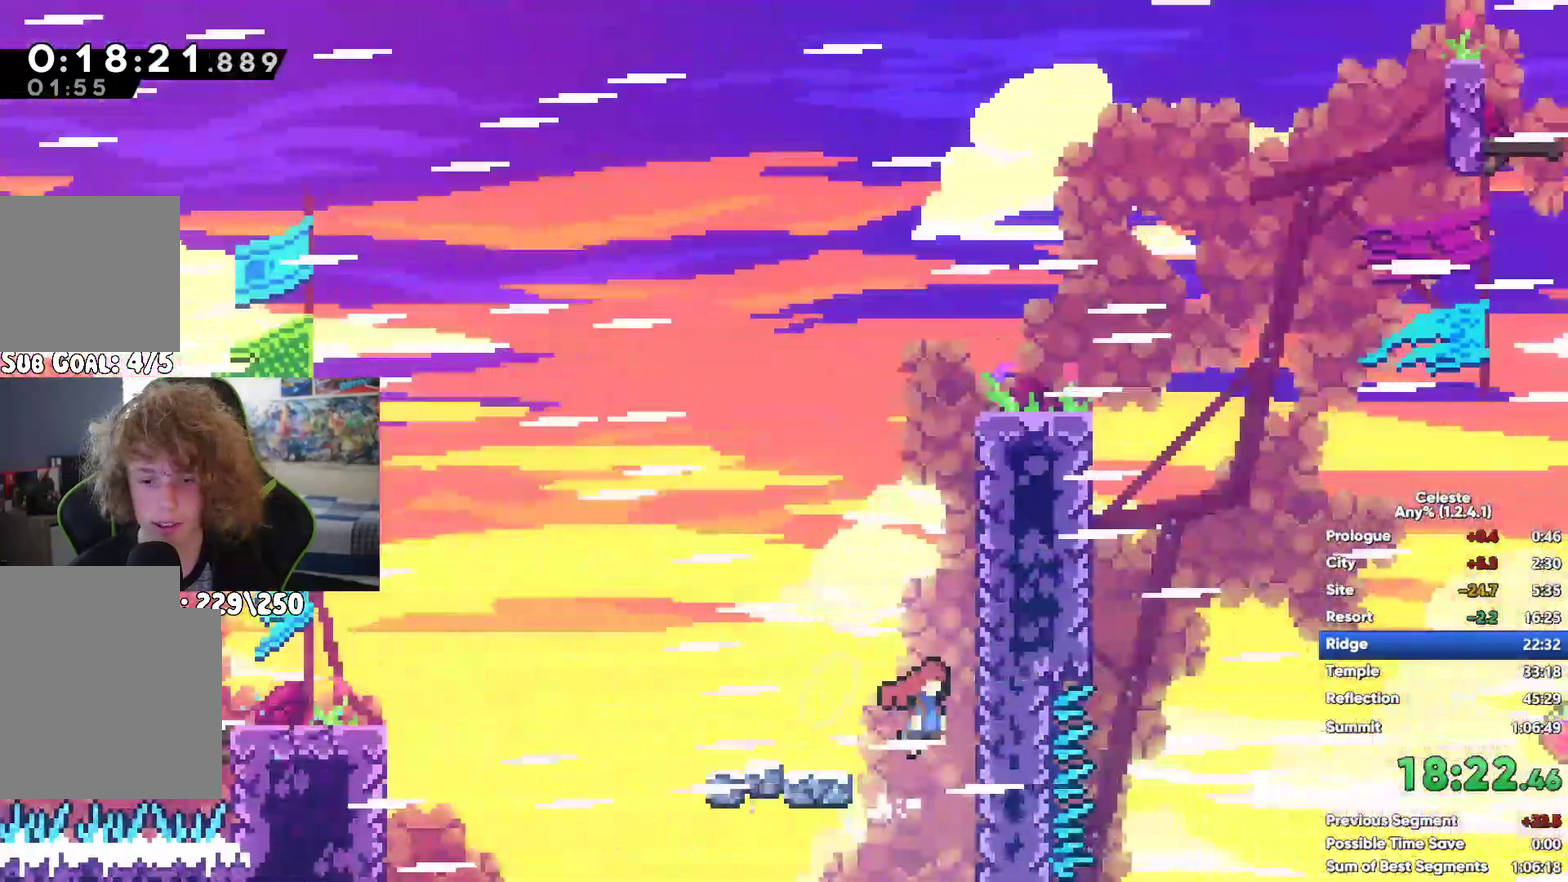
{"buttons": [], "left_stick": "up-right", "right_stick": "center", "events": [[83, "A", "up"], [133, "A", "down"], [217, "left_stick", "center"], [250, "A", "up"], [283, "R1", "up"], [500, "left_stick", "up-right"]]}
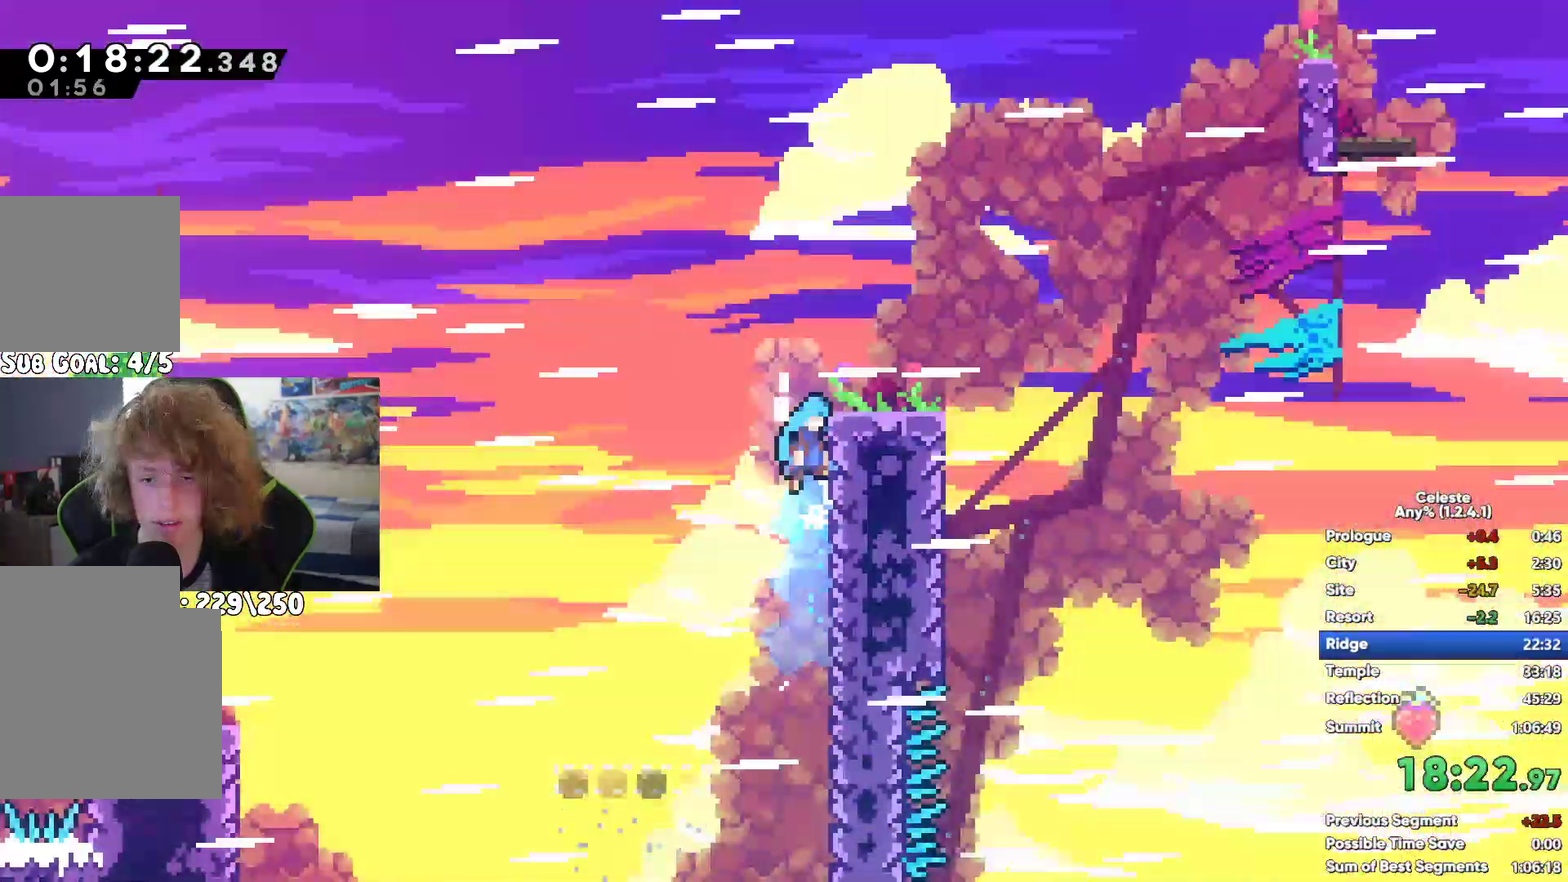
{"buttons": [], "left_stick": "up", "right_stick": "center", "events": [[200, "A", "down"], [367, "left_stick", "center"], [433, "A", "up"], [433, "left_stick", "up-right"], [500, "left_stick", "up"]]}
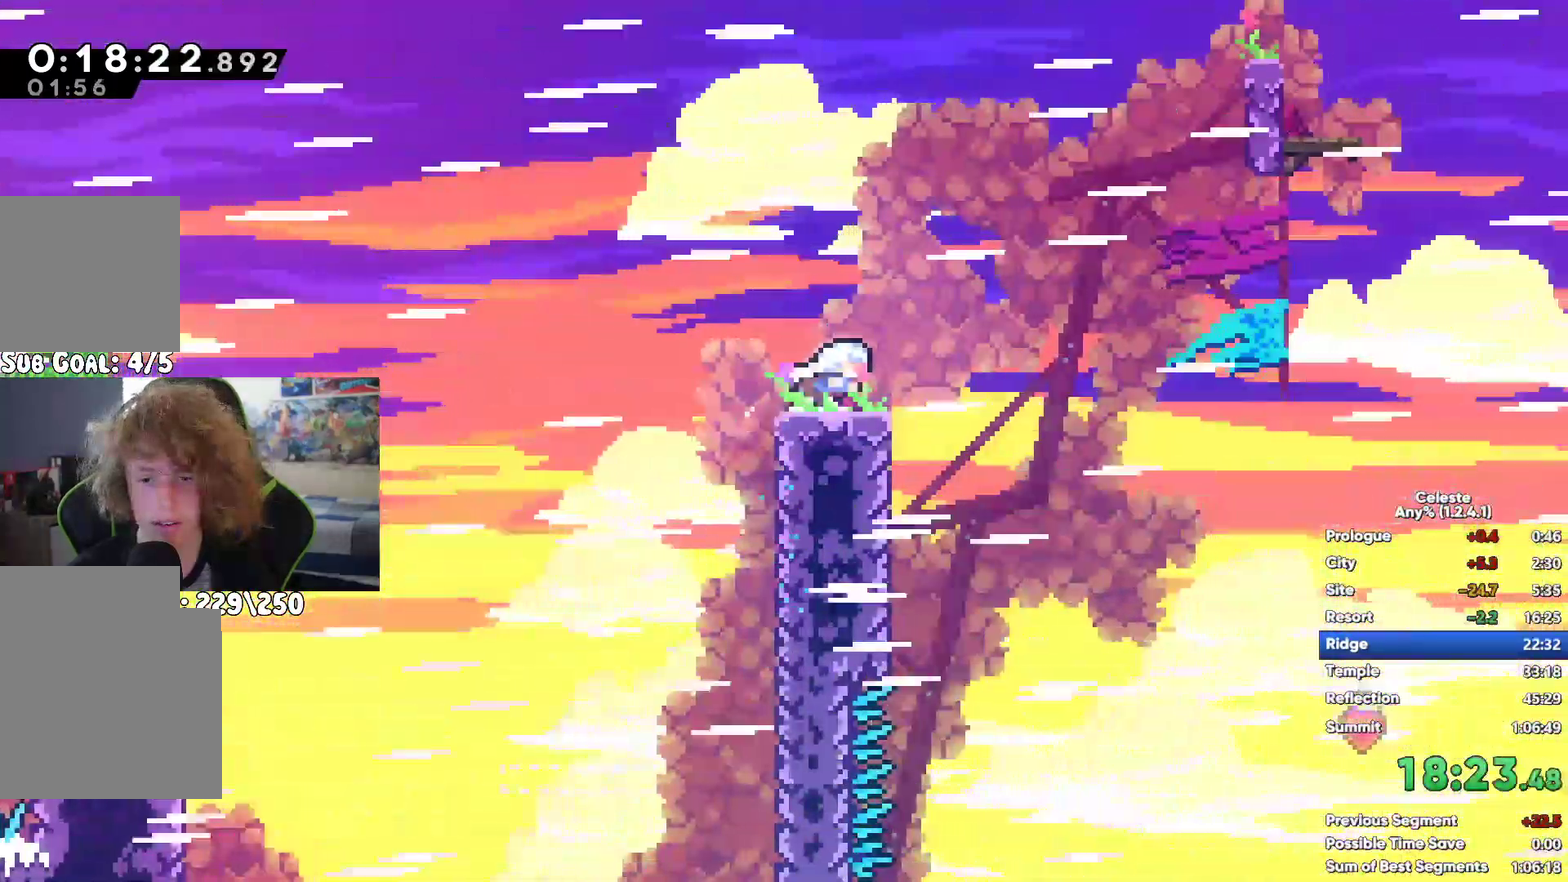
{"buttons": ["R1"], "left_stick": "up", "right_stick": "center", "events": [[133, "X", "down"], [433, "X", "up"], [467, "R1", "down"]]}
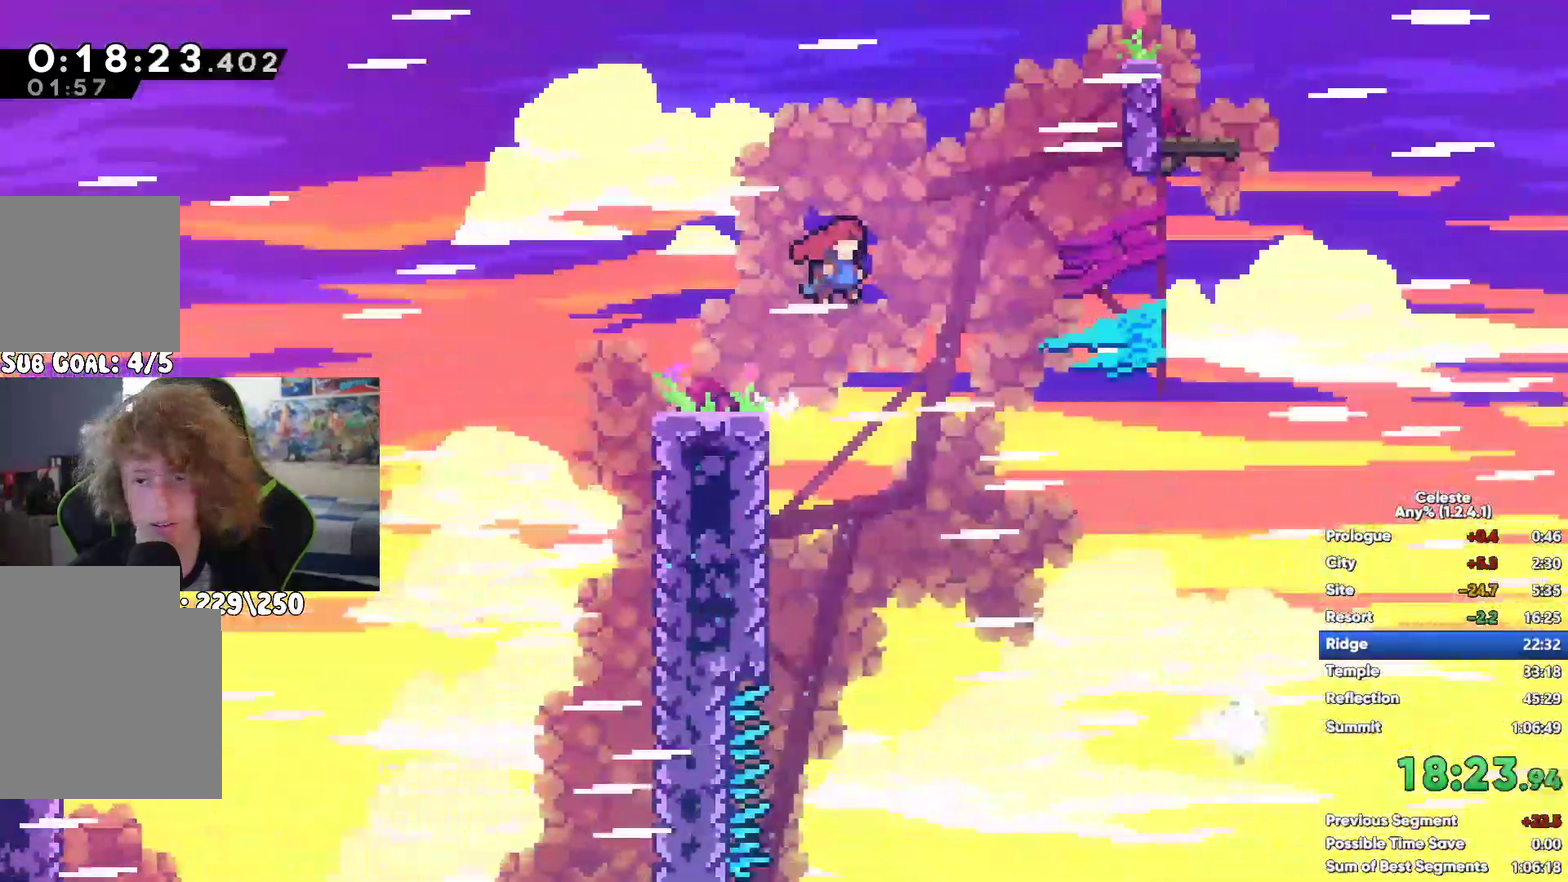
{"buttons": [], "left_stick": "center", "right_stick": "center", "events": [[50, "A", "down"], [150, "A", "up"], [217, "A", "down"], [300, "A", "up"], [450, "left_stick", "center"], [467, "R1", "up"]]}
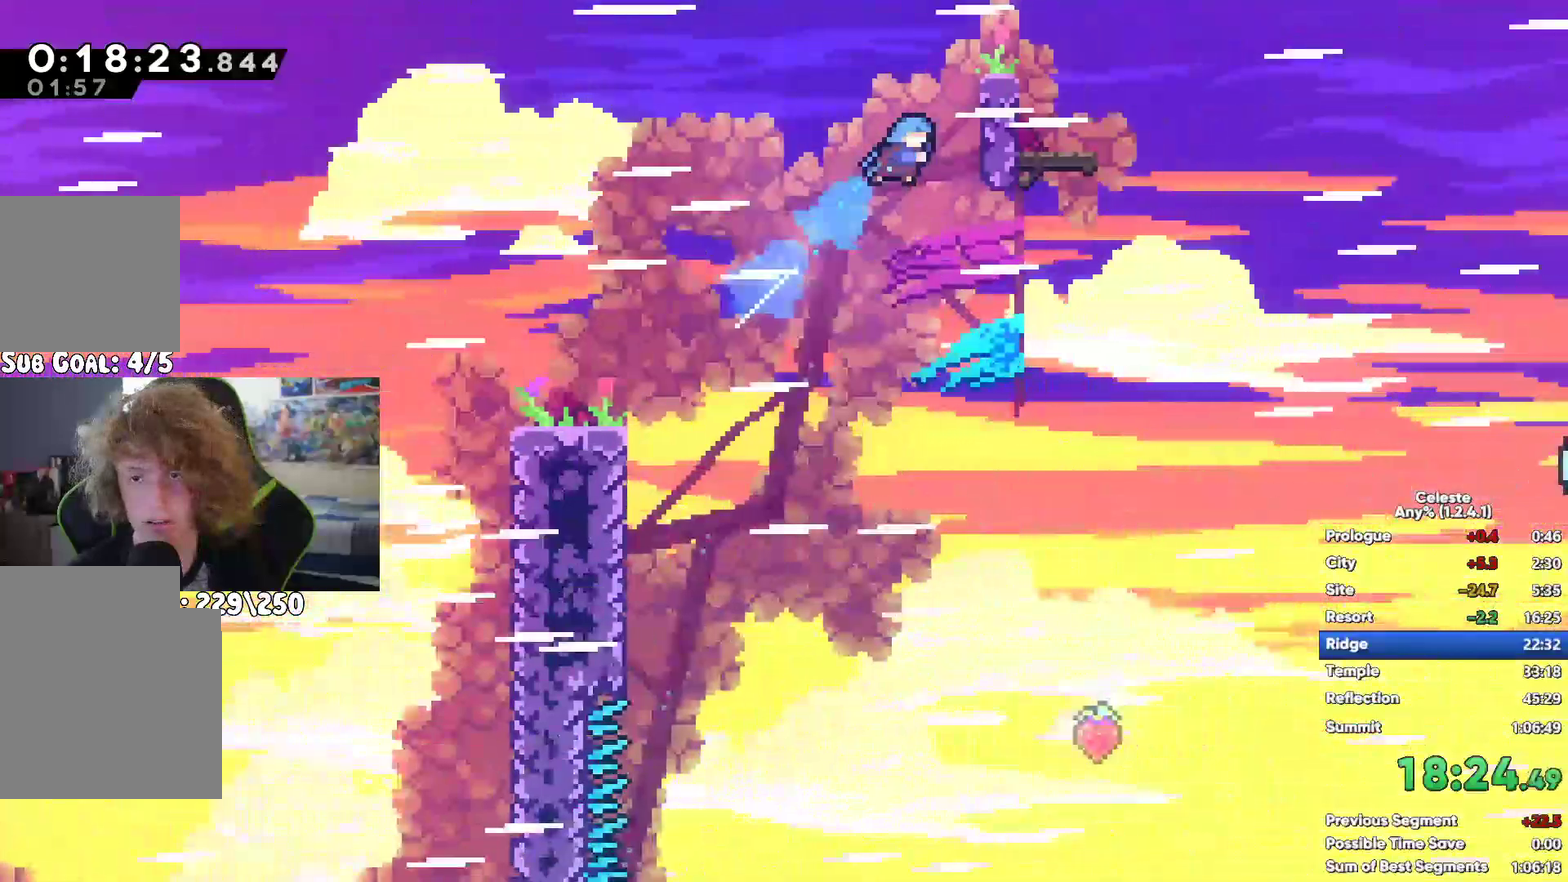
{"buttons": ["X"], "left_stick": "center", "right_stick": "center", "events": [[133, "A", "down"], [317, "A", "up"], [350, "X", "down"]]}
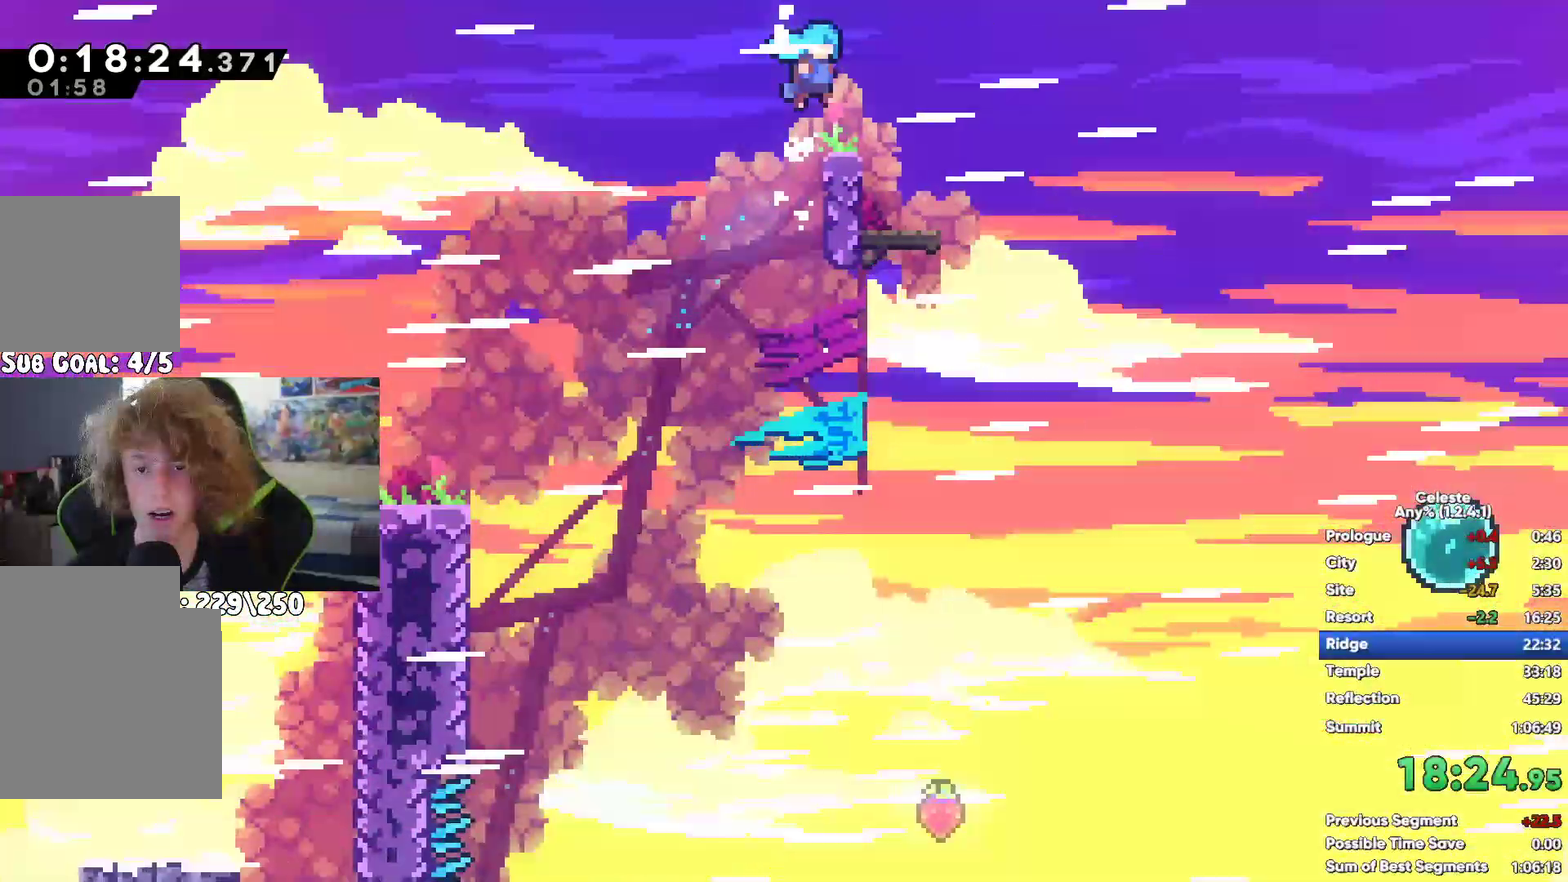
{"buttons": [], "left_stick": "center", "right_stick": "center", "events": [[233, "X", "up"]]}
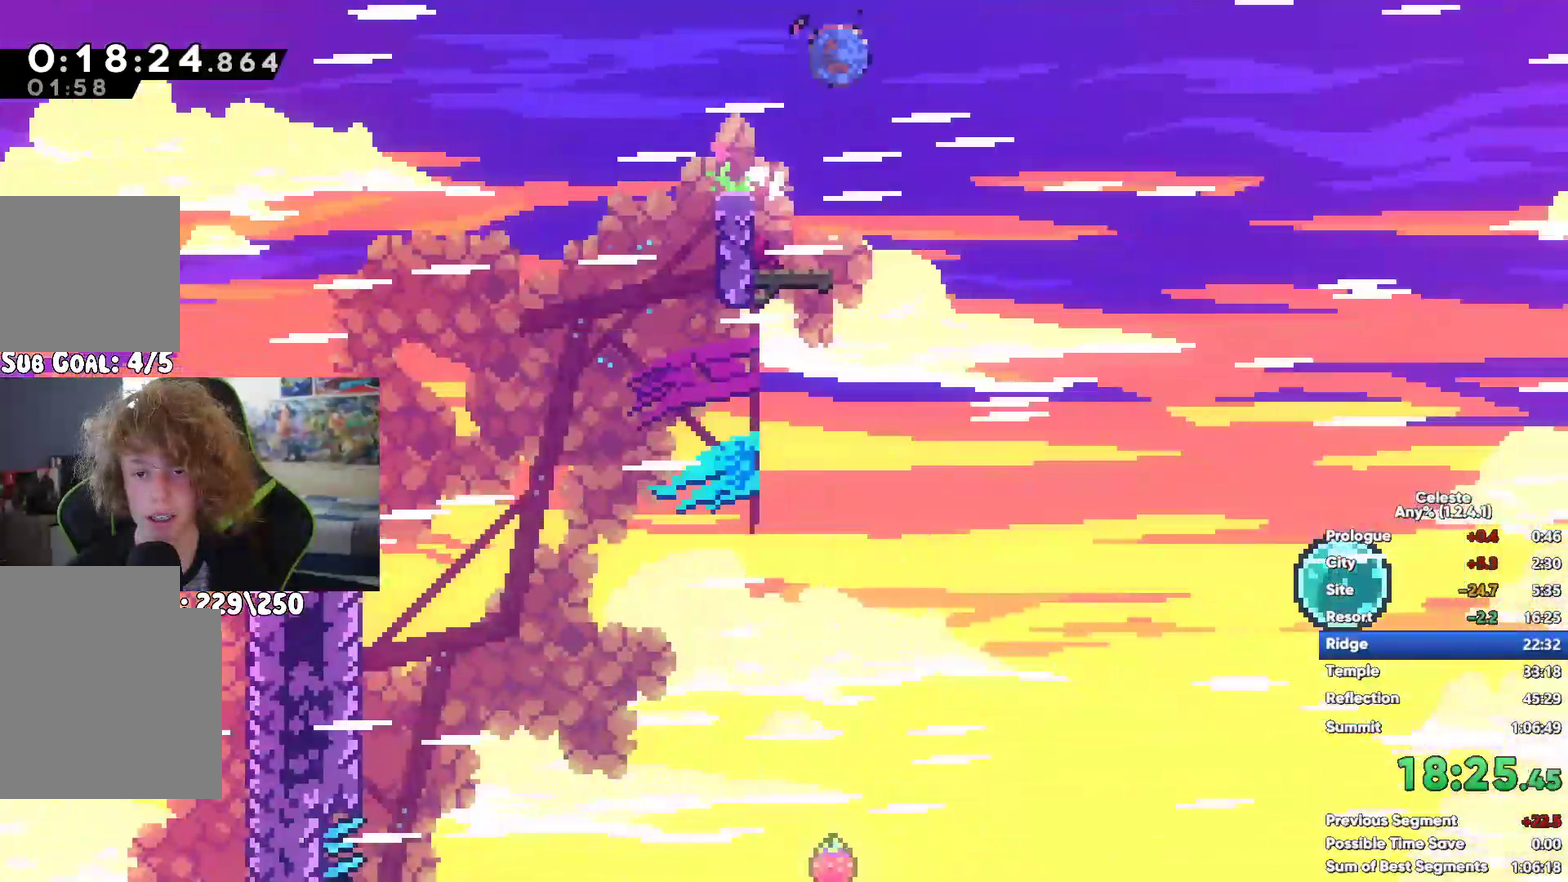
{"buttons": [], "left_stick": "up", "right_stick": "center", "events": [[400, "left_stick", "up"]]}
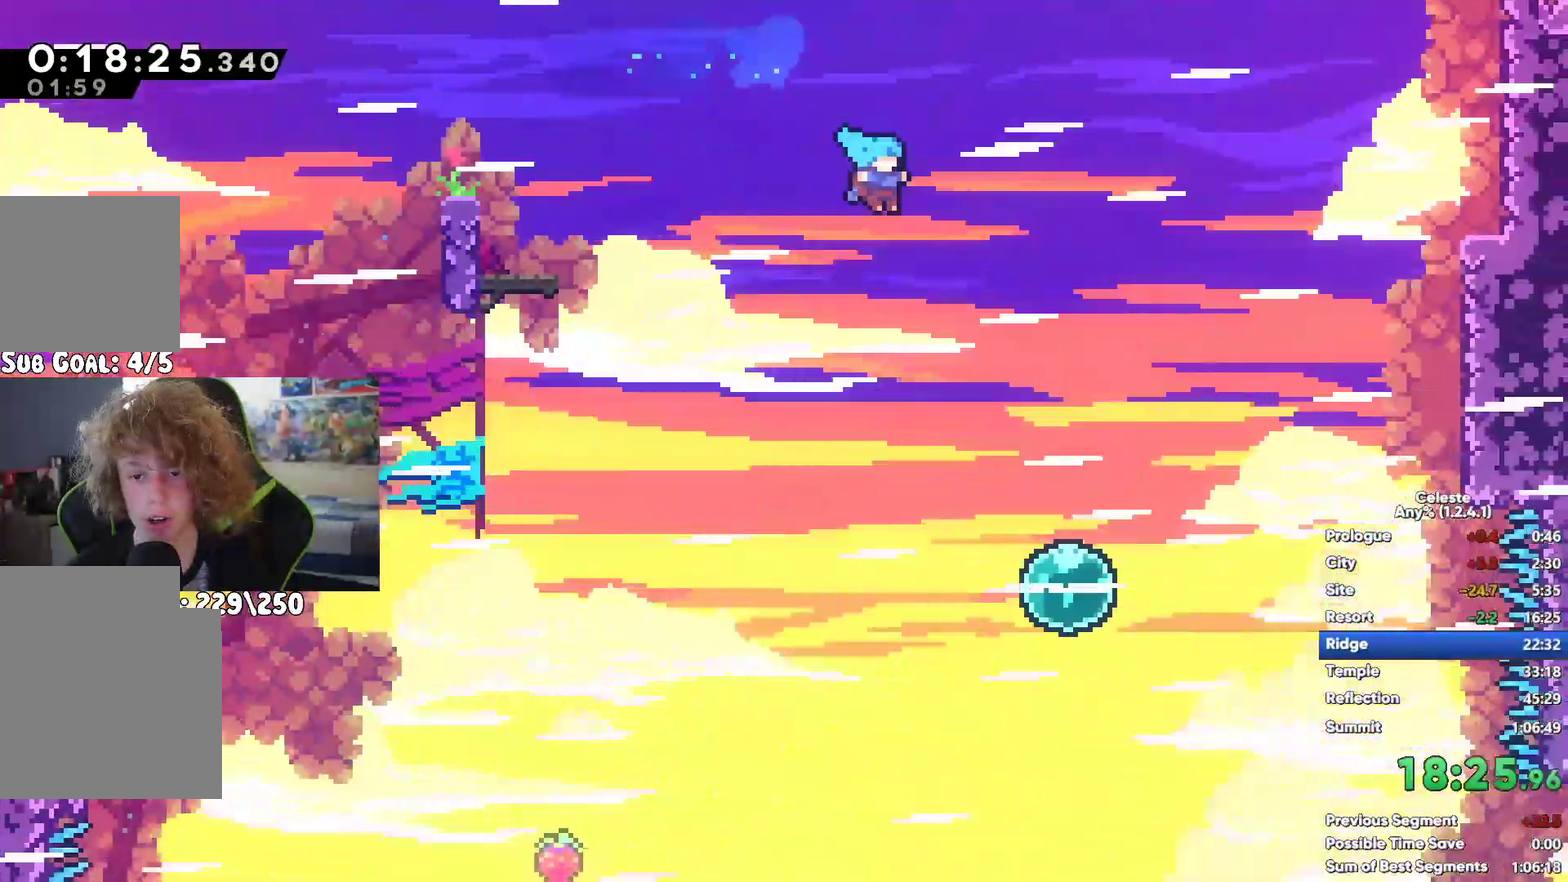
{"buttons": ["X"], "left_stick": "up", "right_stick": "center", "events": [[500, "X", "down"]]}
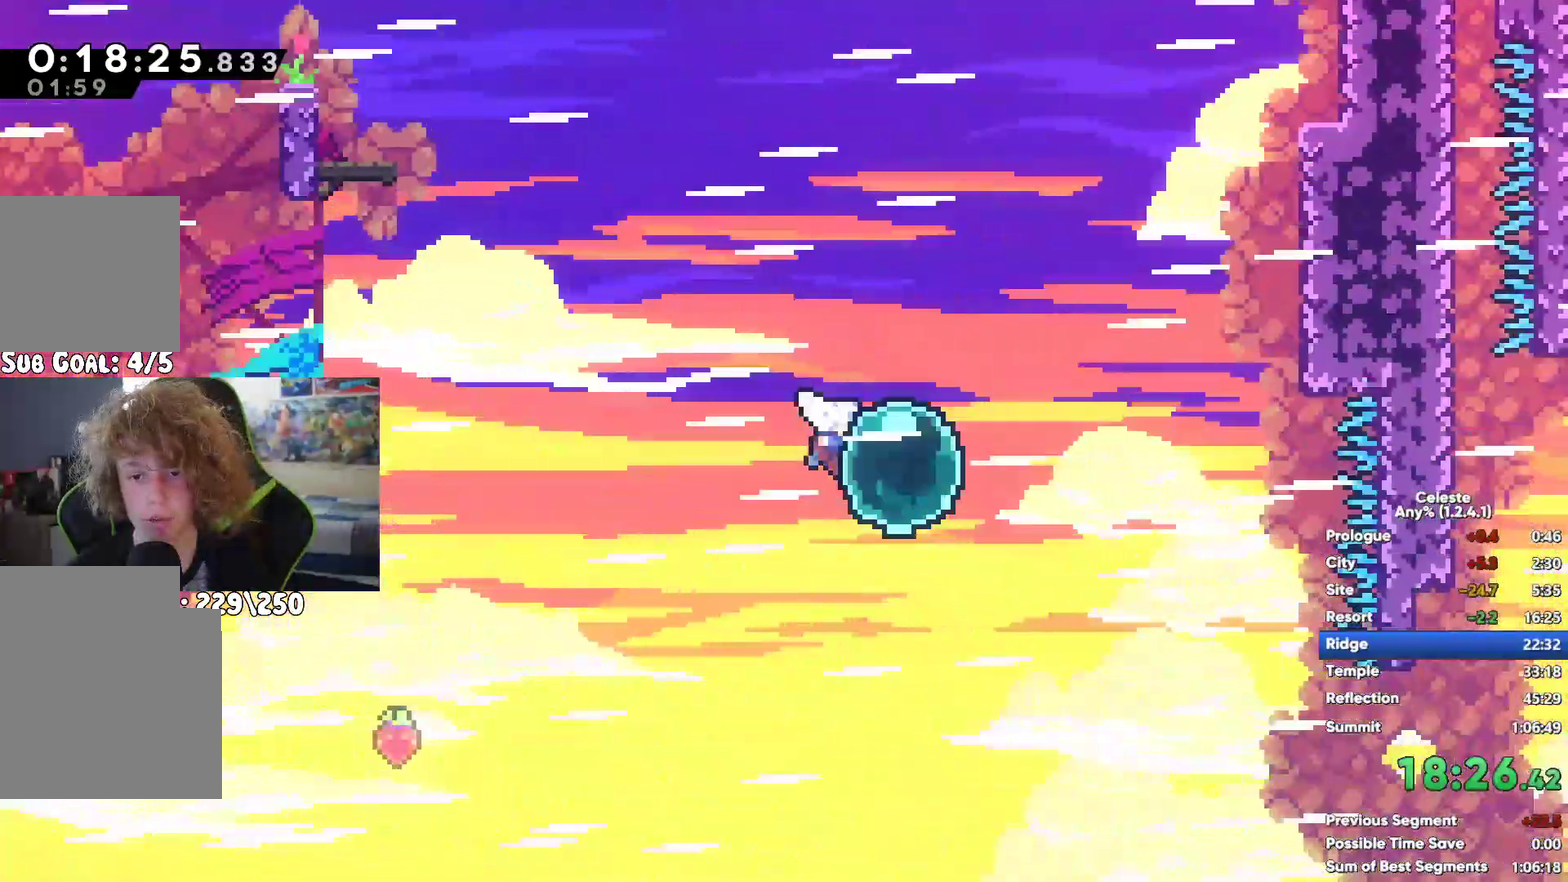
{"buttons": ["A", "R1"], "left_stick": "up", "right_stick": "center", "events": [[150, "X", "up"], [417, "R1", "down"], [467, "A", "down"]]}
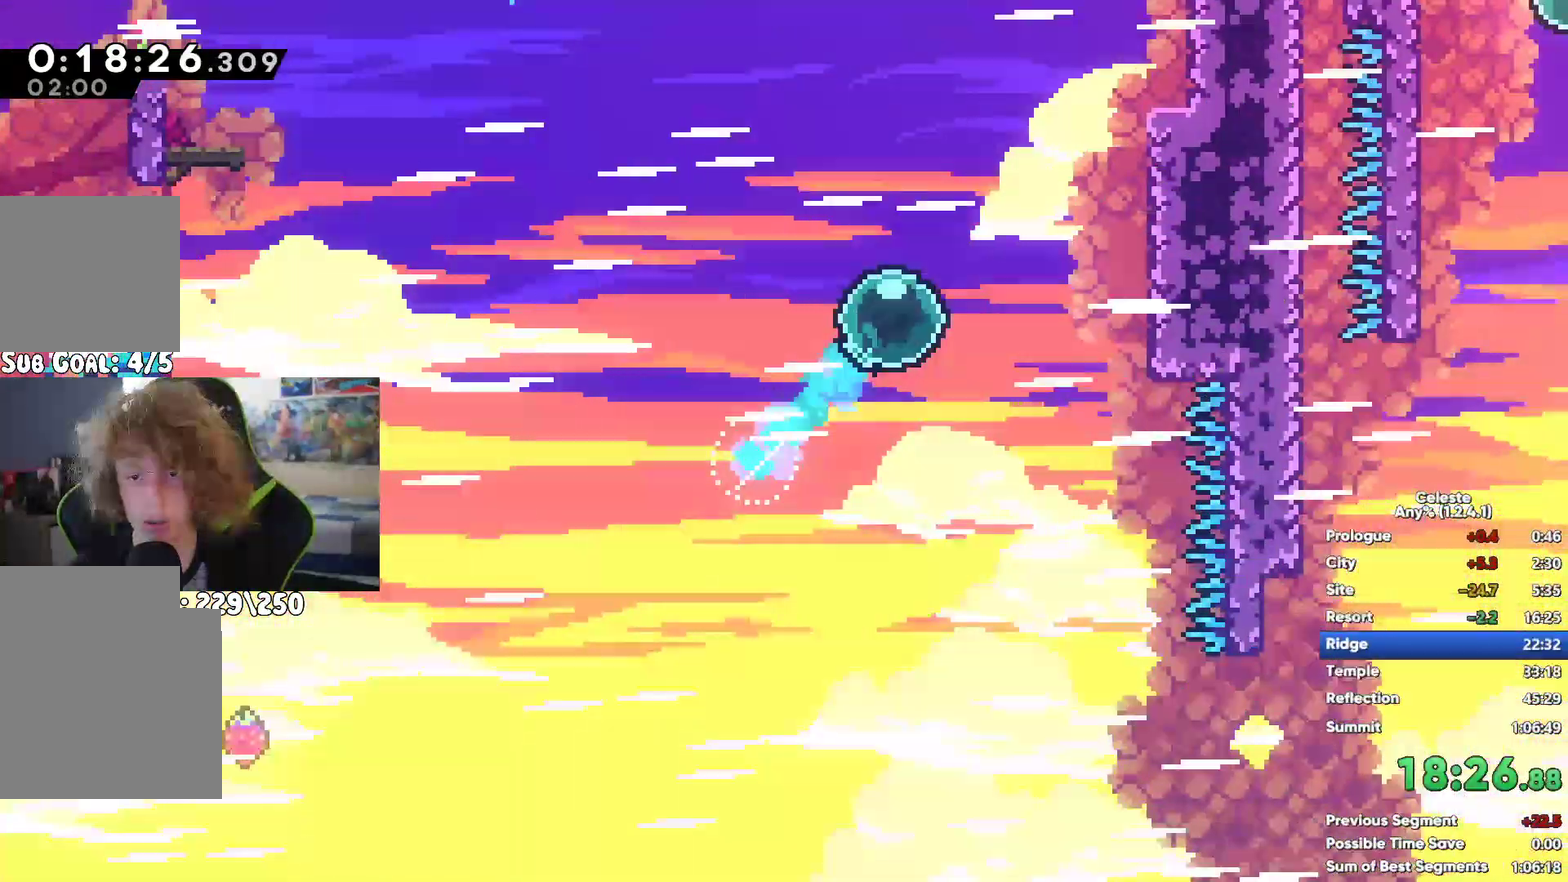
{"buttons": ["A", "R1"], "left_stick": "up", "right_stick": "center", "events": [[67, "A", "up"], [150, "A", "down"], [250, "A", "up"], [333, "A", "down"], [433, "A", "up"], [500, "A", "down"]]}
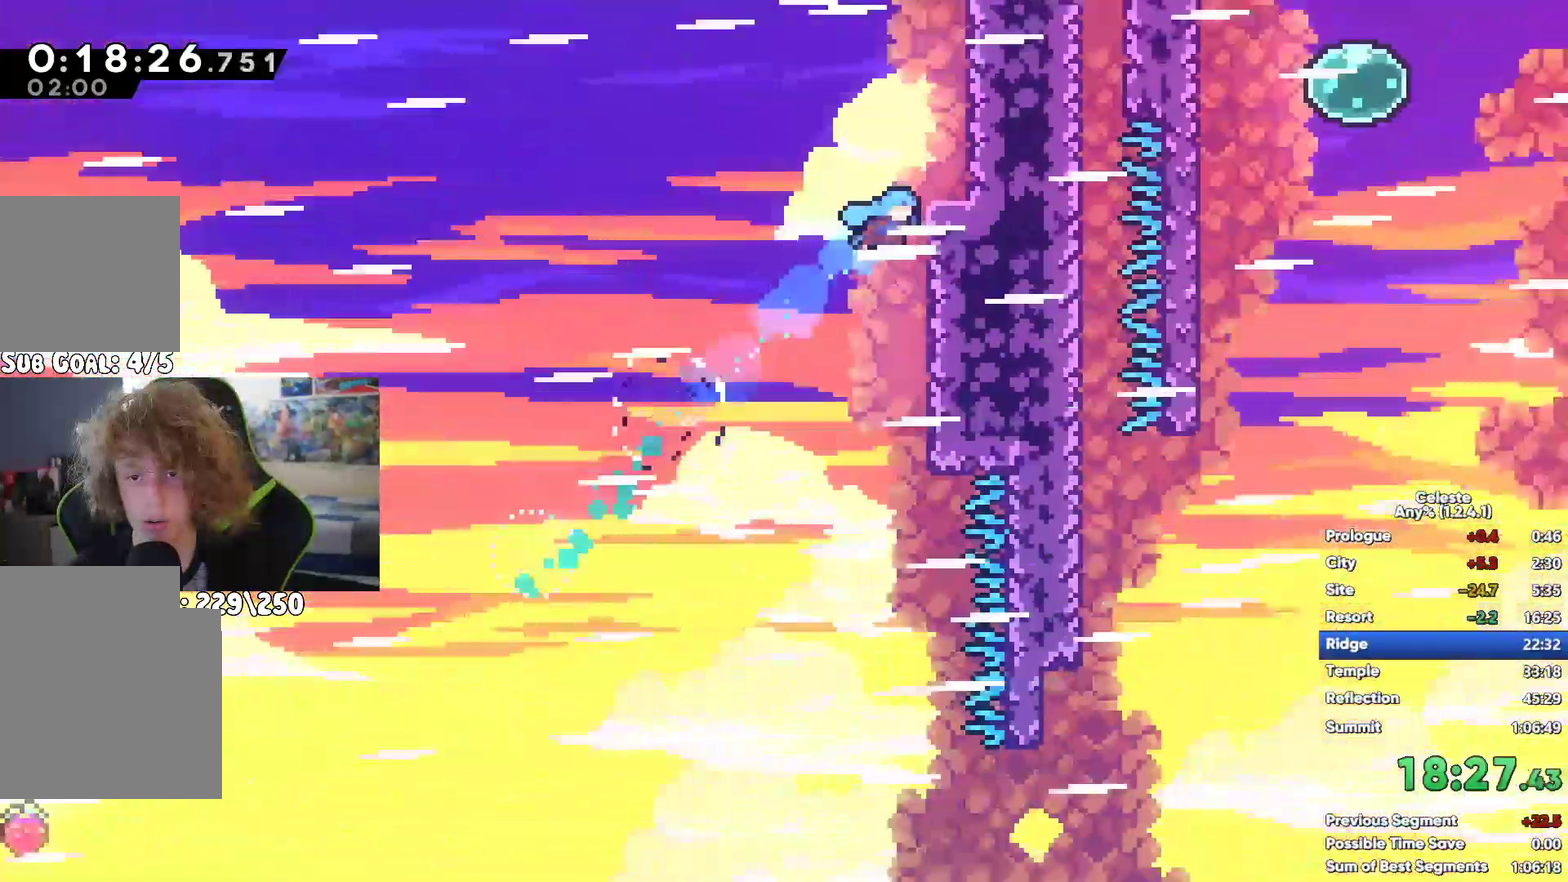
{"buttons": ["R1"], "left_stick": "up", "right_stick": "center", "events": [[100, "A", "up"], [183, "A", "down"], [283, "A", "up"], [350, "A", "down"], [450, "A", "up"]]}
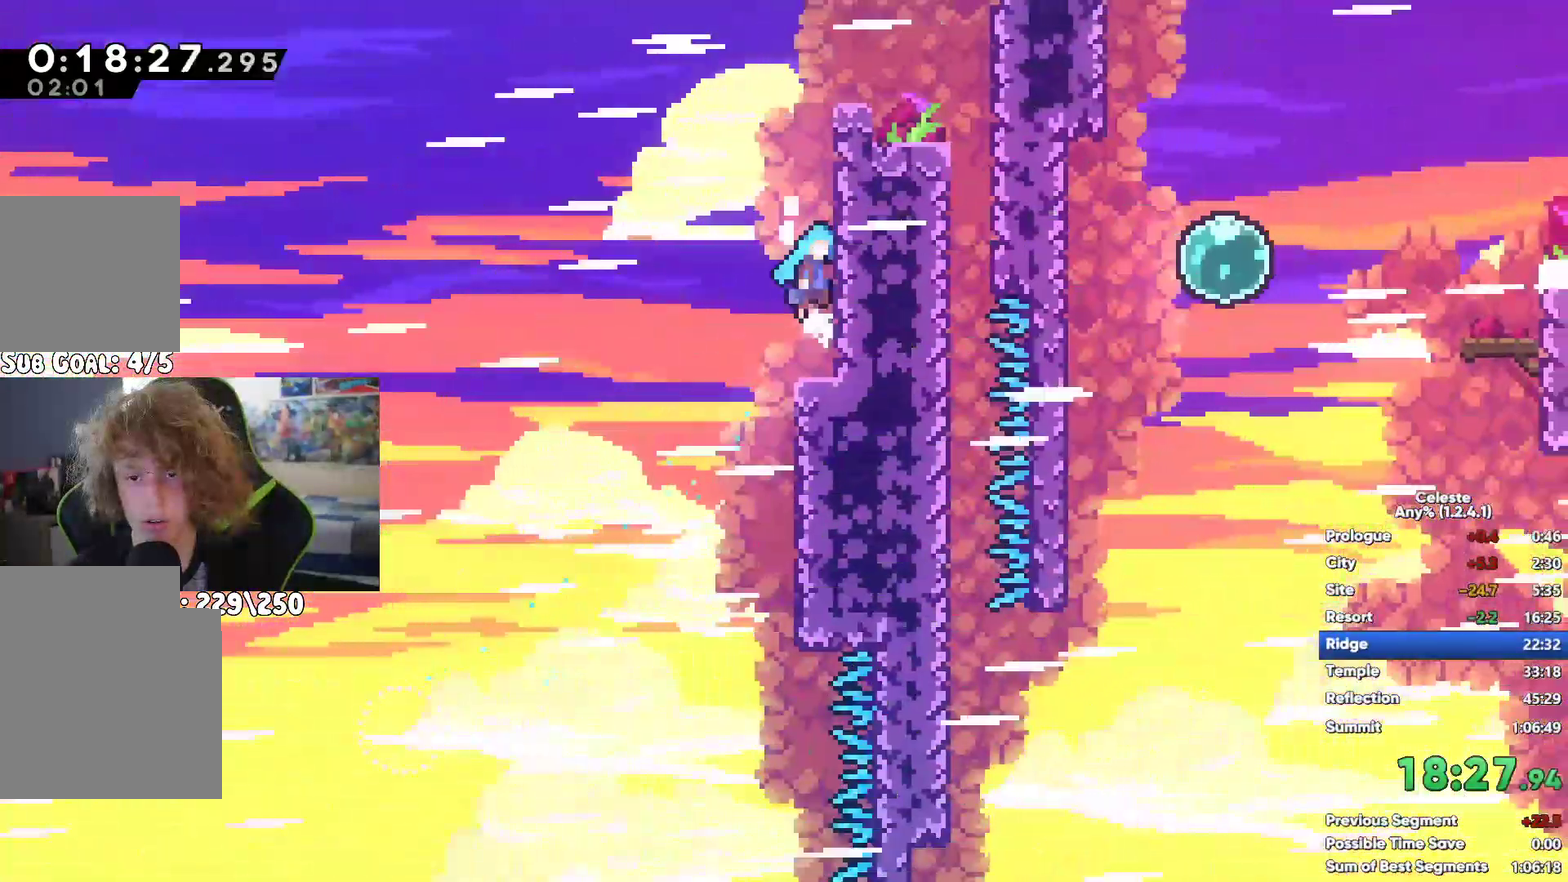
{"buttons": ["R1"], "left_stick": "up", "right_stick": "center", "events": [[67, "R1", "up"], [117, "left_stick", "center"], [167, "R1", "down"], [283, "A", "down"], [300, "left_stick", "up"], [483, "A", "up"]]}
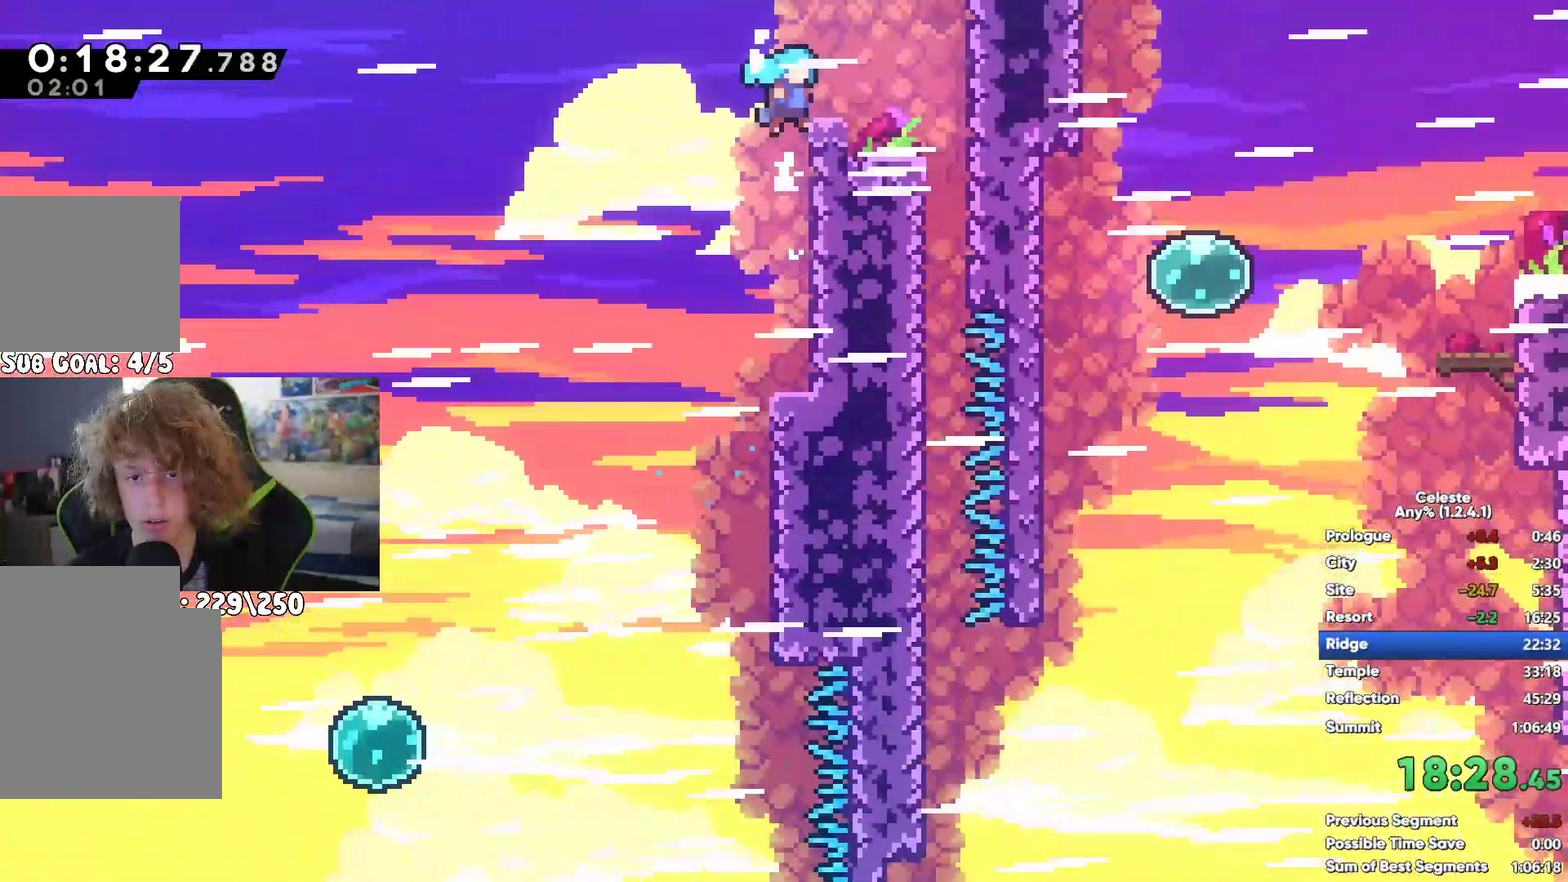
{"buttons": ["A", "R1"], "left_stick": "up-left", "right_stick": "center"}
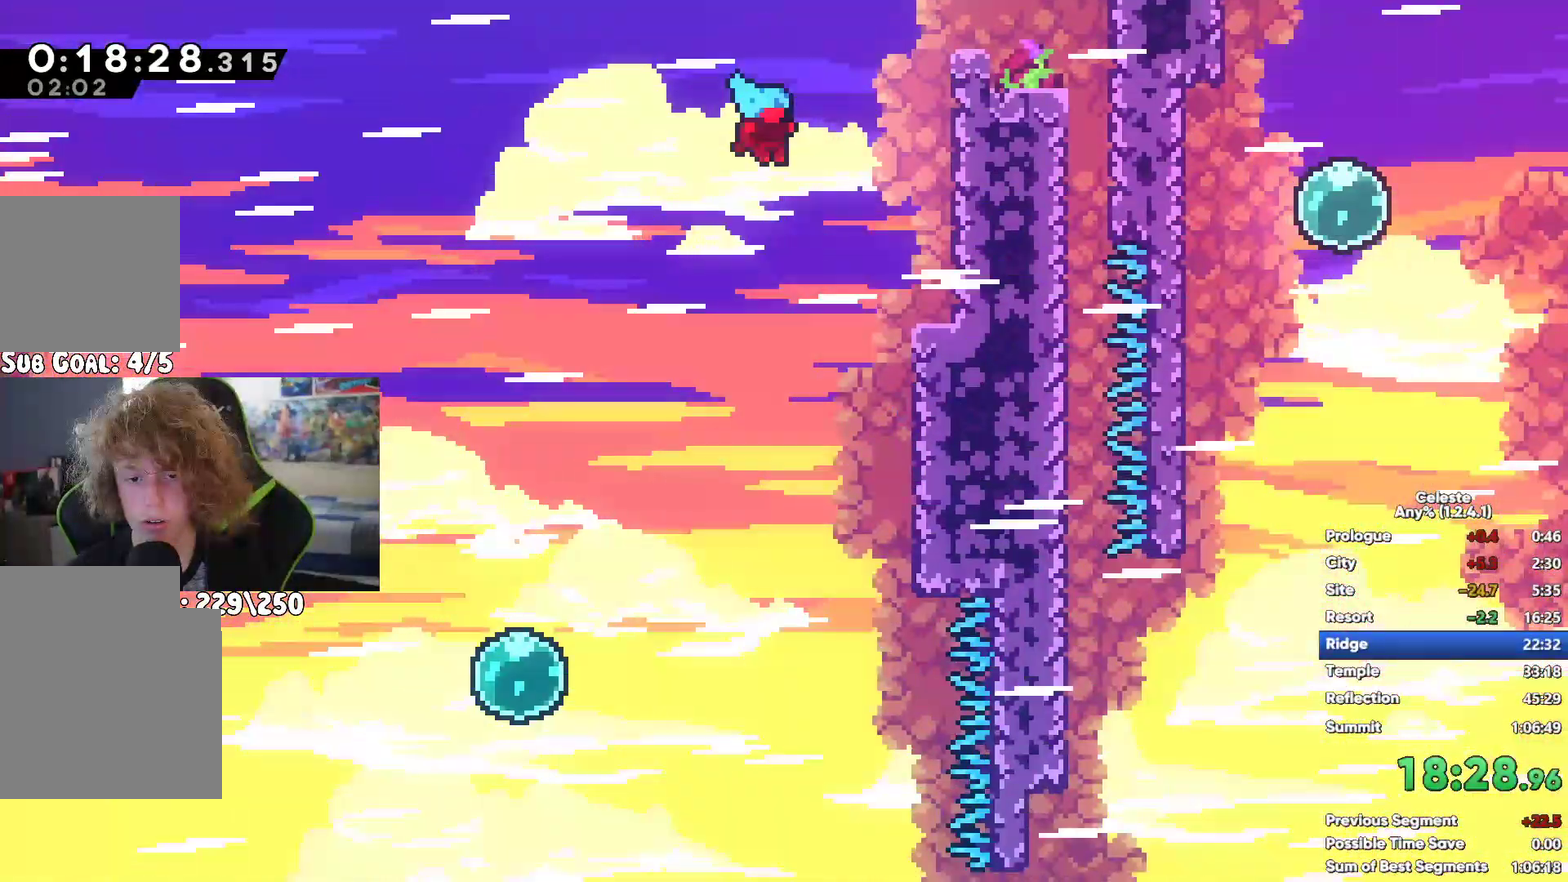
{"buttons": [], "left_stick": "center", "right_stick": "center"}
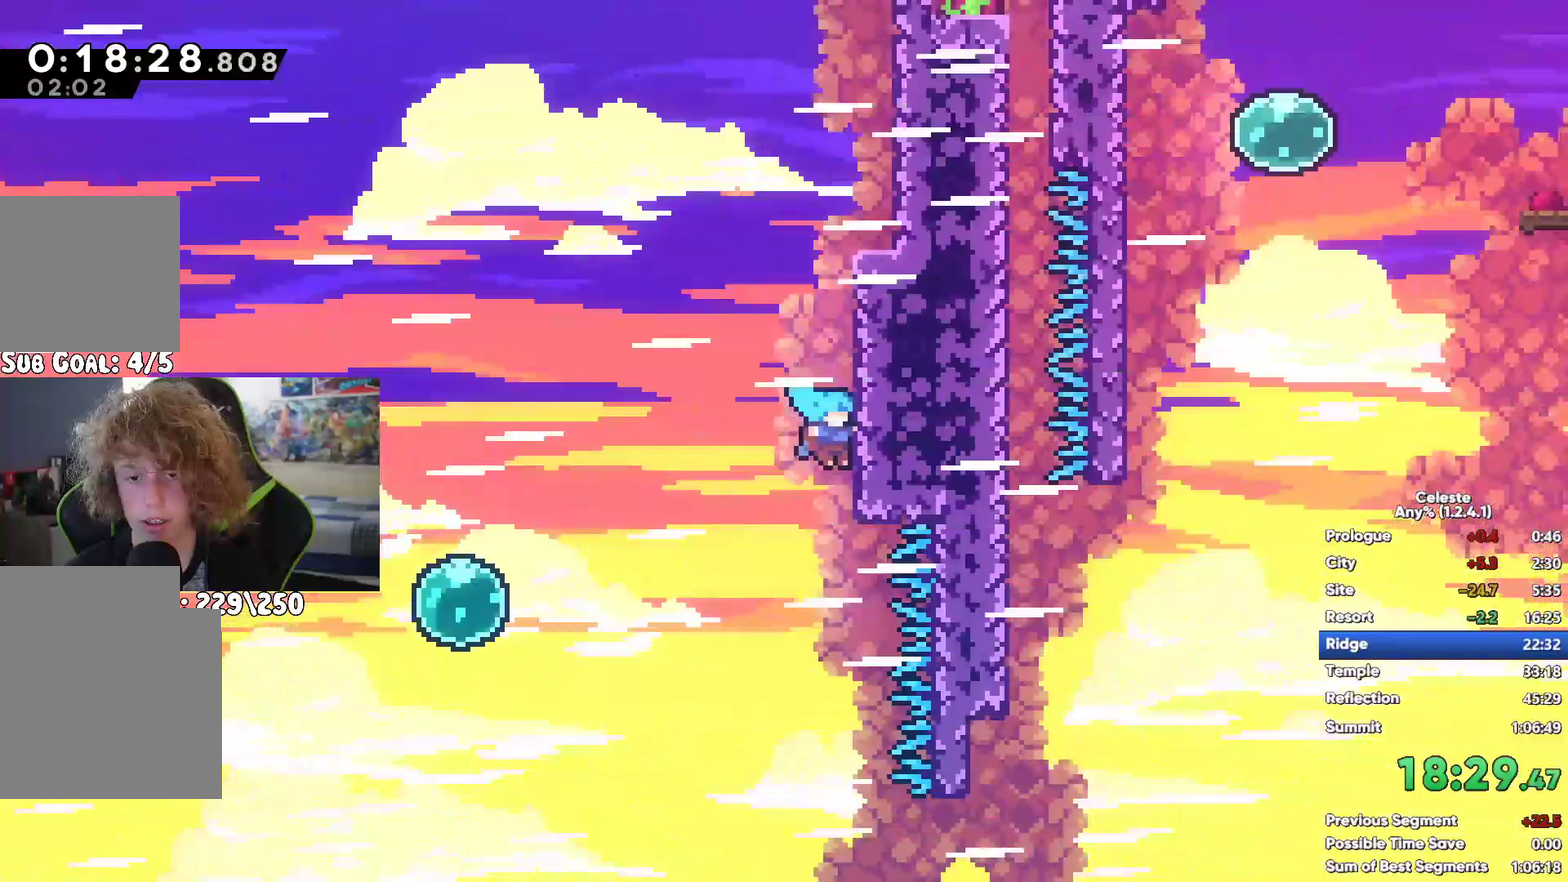
{"buttons": [], "left_stick": "up", "right_stick": "center", "events": [[33, "left_stick", "up-left"], [133, "left_stick", "up"]]}
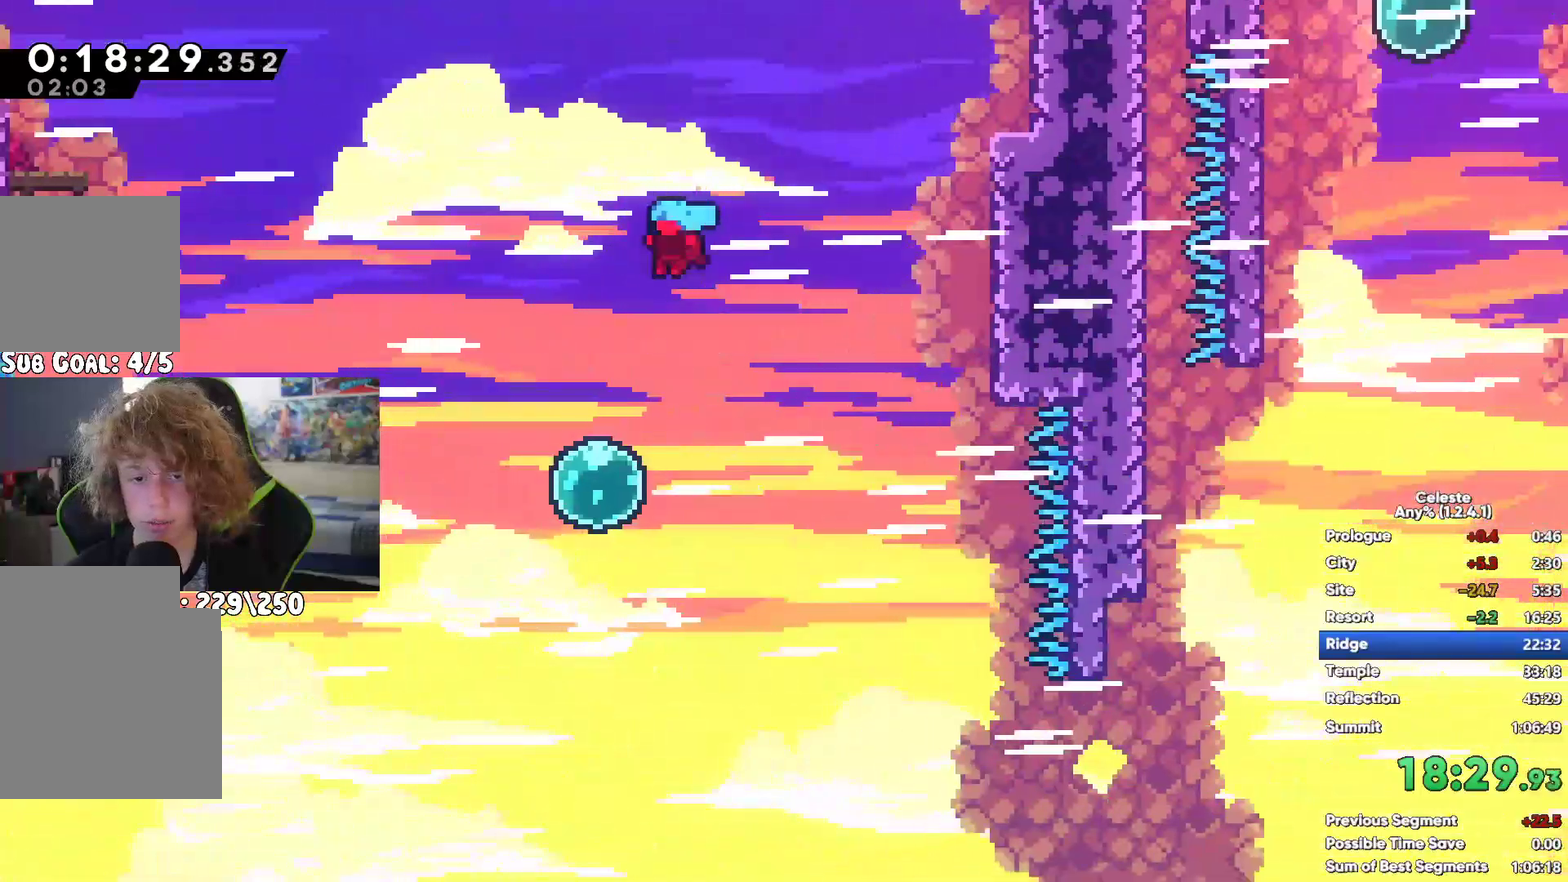
{"buttons": ["X"], "left_stick": "up", "right_stick": "center", "events": [[367, "X", "down"]]}
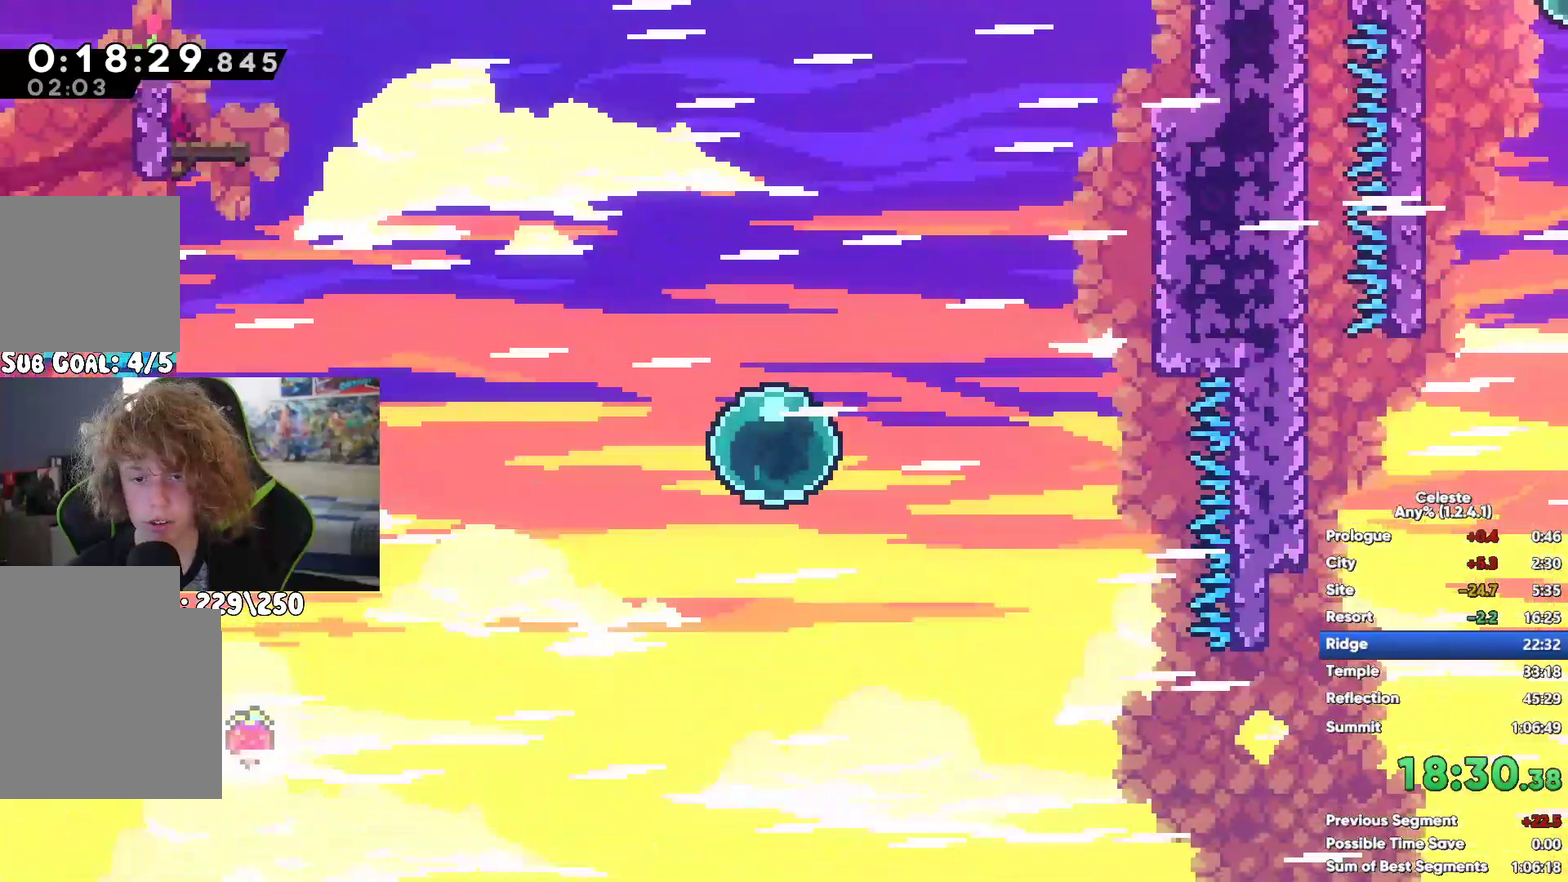
{"buttons": ["A", "R1"], "left_stick": "up", "right_stick": "center", "events": [[67, "X", "up"], [133, "R1", "down"], [183, "A", "down"], [333, "A", "up"], [400, "A", "down"]]}
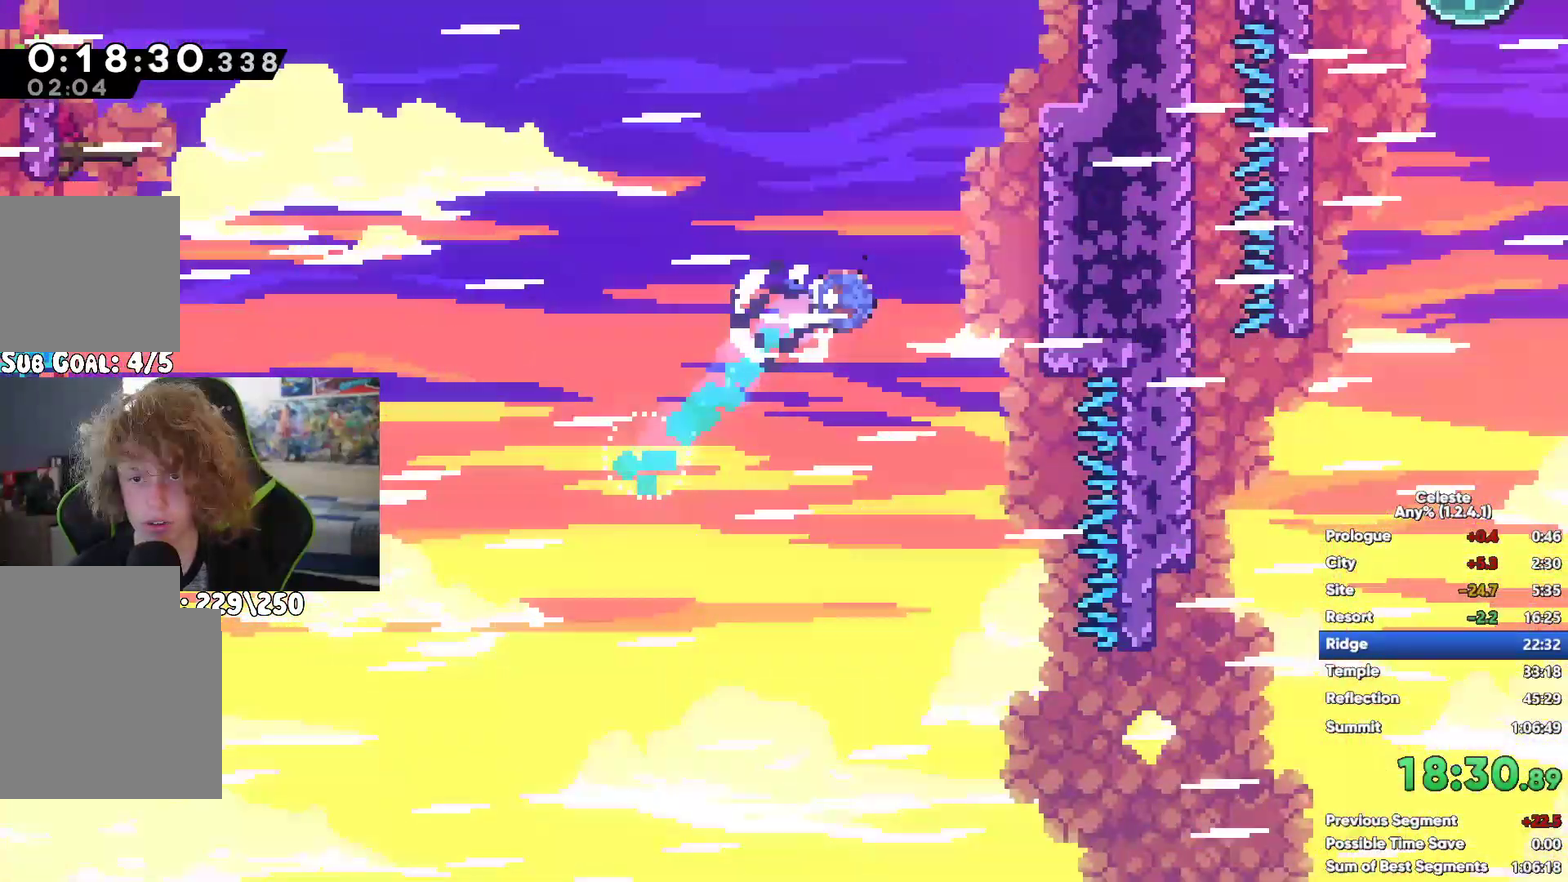
{"buttons": ["A", "R1"], "left_stick": "up", "right_stick": "center", "events": [[83, "A", "up"], [167, "A", "down"], [350, "A", "up"], [417, "A", "down"]]}
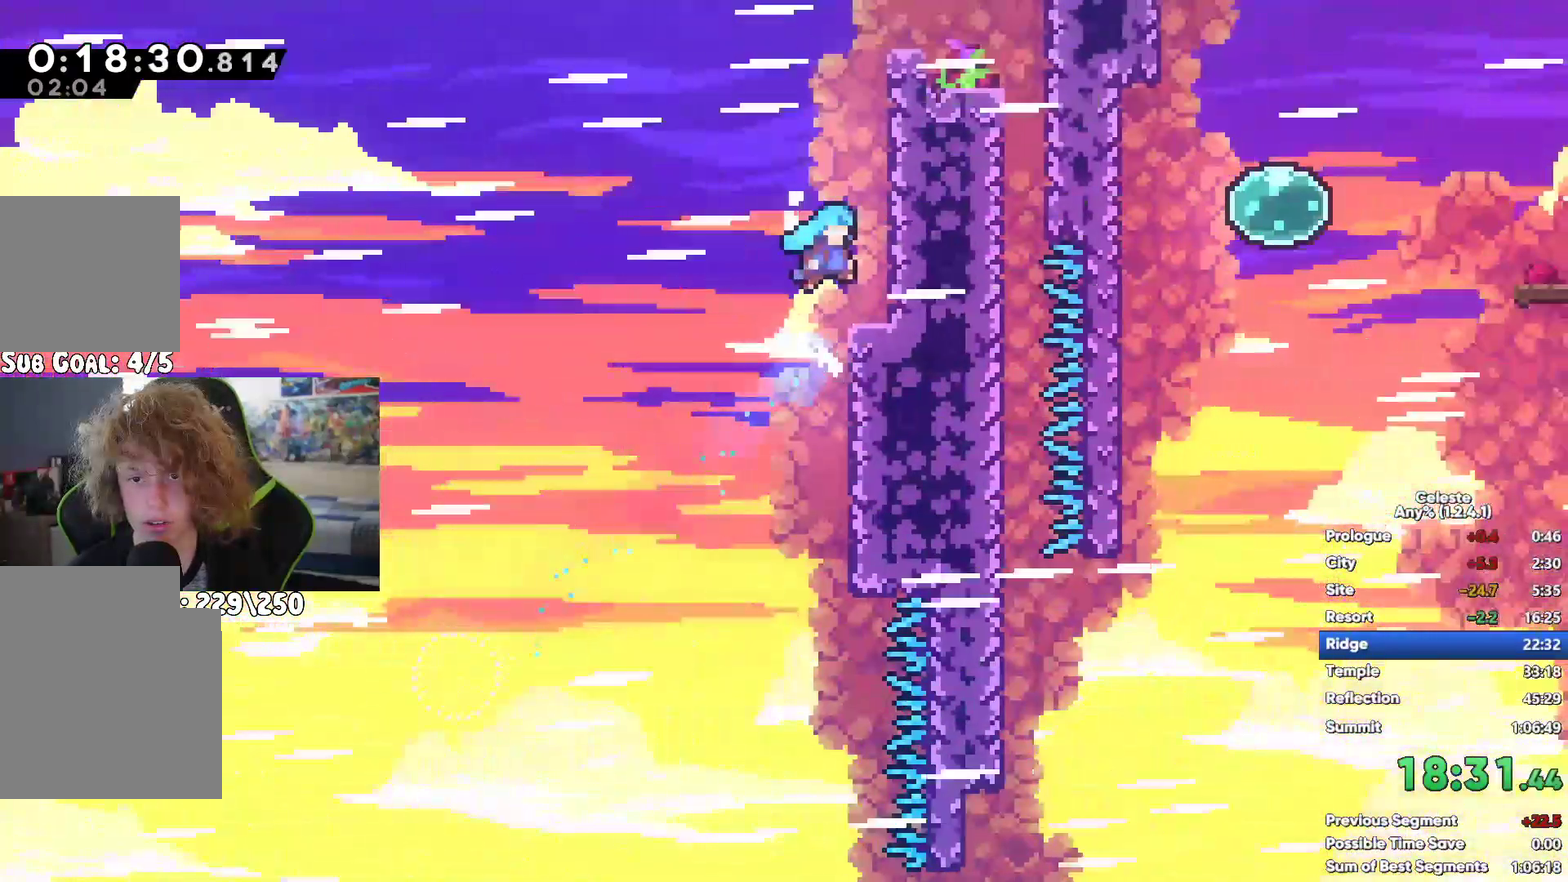
{"buttons": ["R1"], "left_stick": "up", "right_stick": "center", "events": [[33, "A", "up"], [100, "A", "down"], [233, "A", "up"]]}
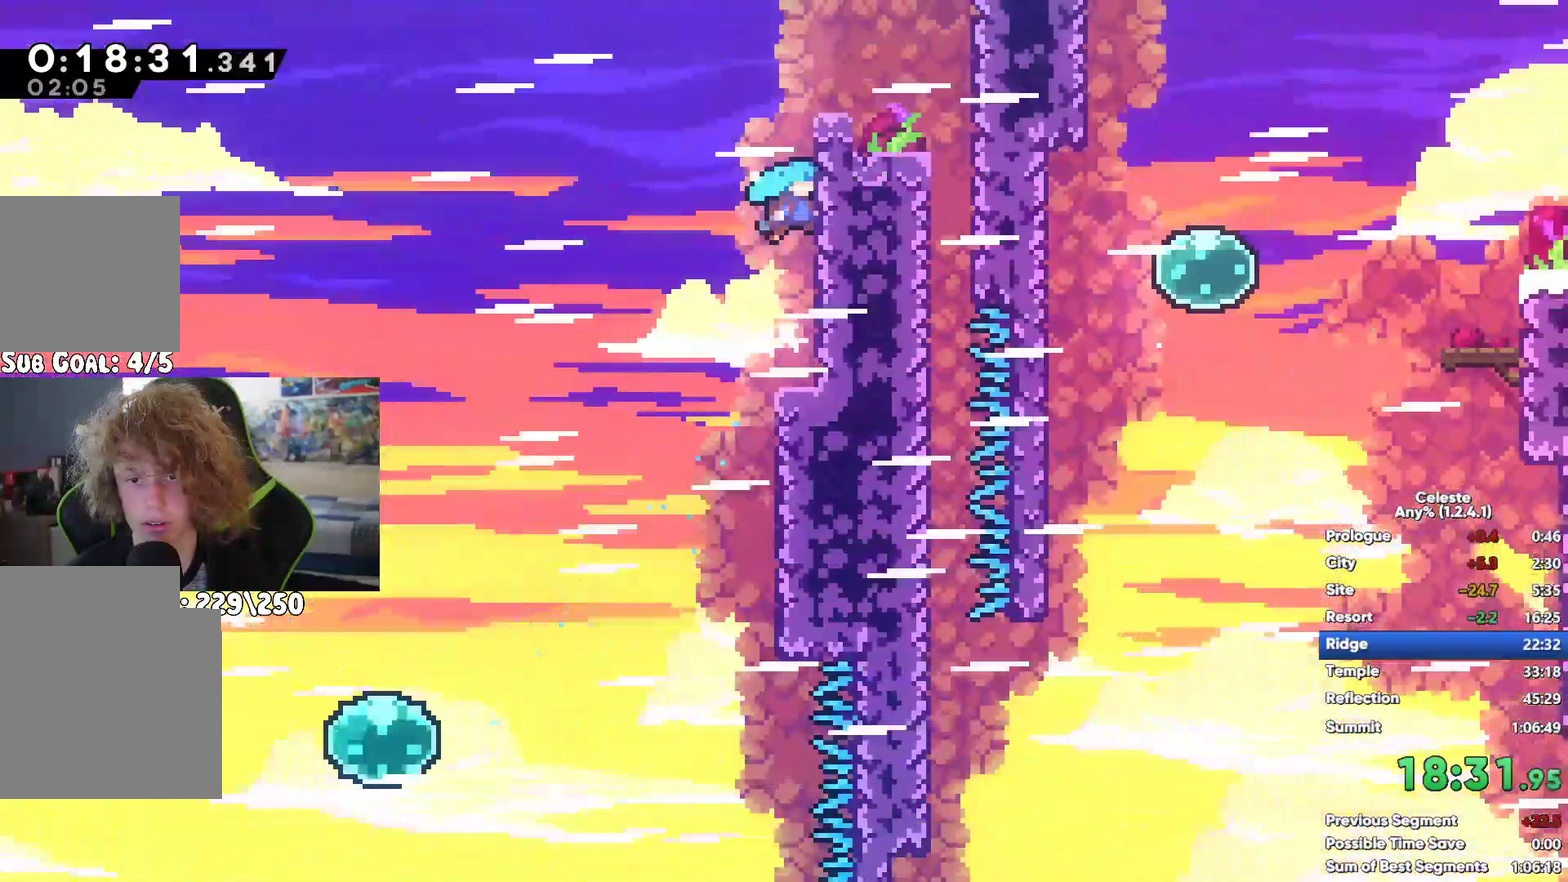
{"buttons": [], "left_stick": "center", "right_stick": "center", "events": [[133, "R1", "up"], [433, "left_stick", "center"]]}
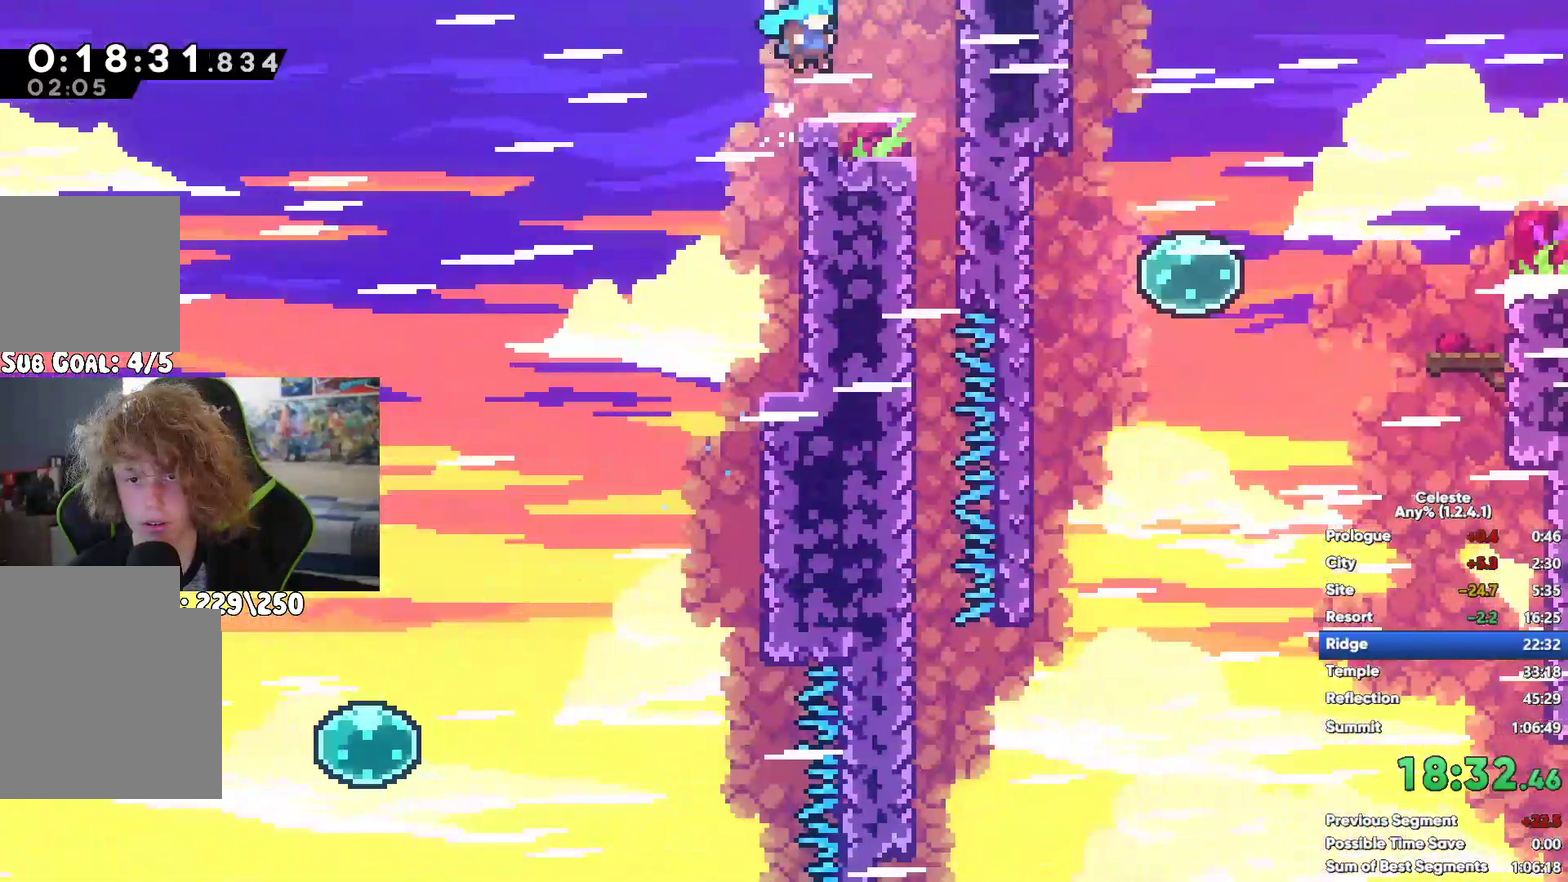
{"buttons": [], "left_stick": "left", "right_stick": "center", "events": [[133, "left_stick", "left"]]}
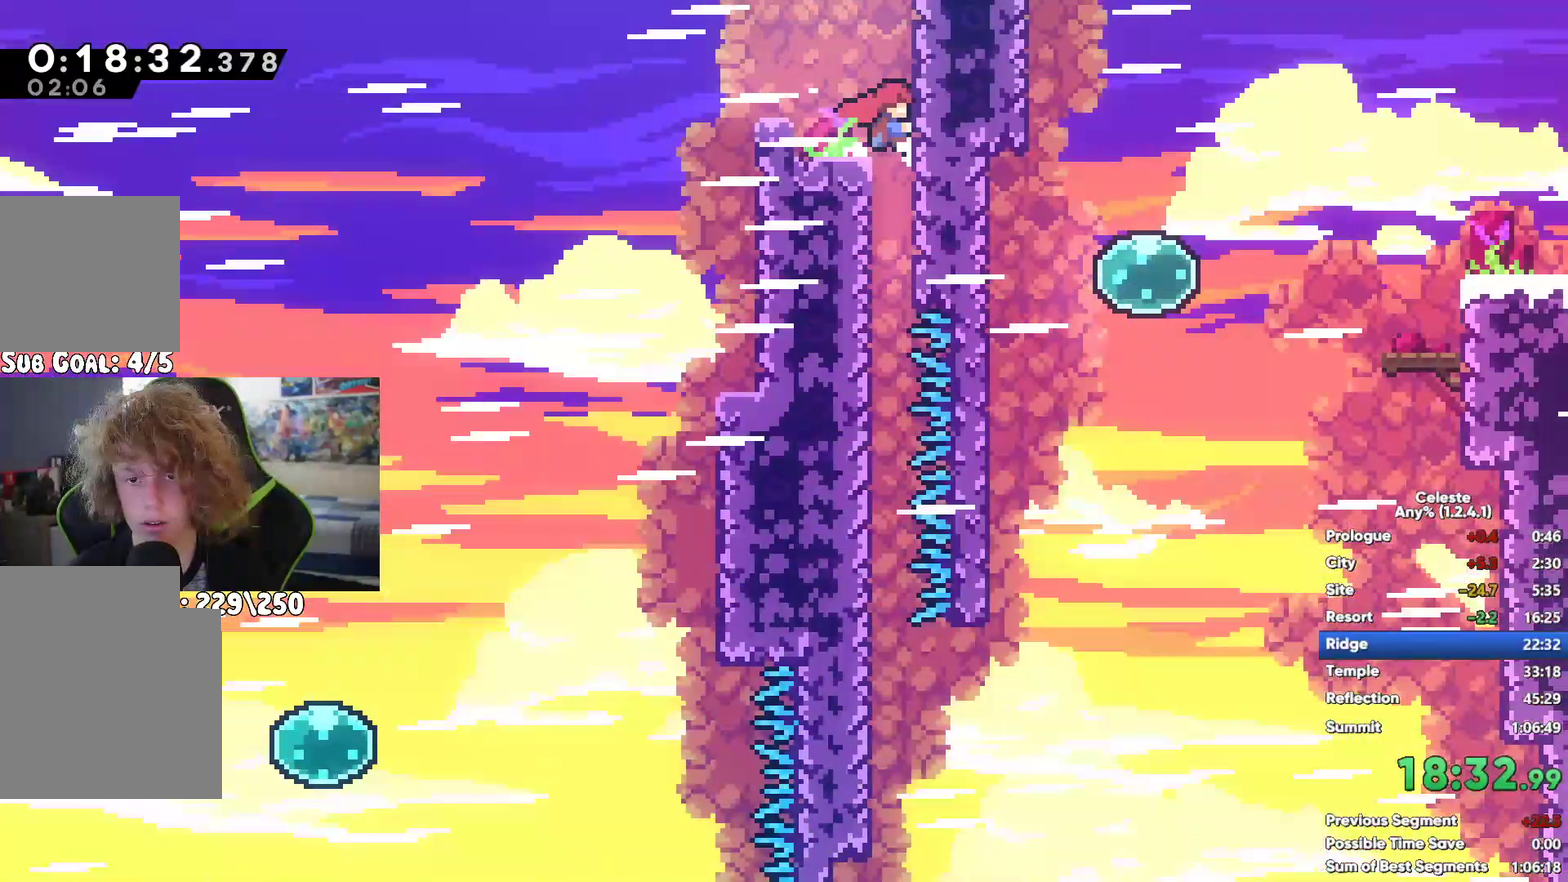
{"buttons": [], "left_stick": "left", "right_stick": "center", "events": []}
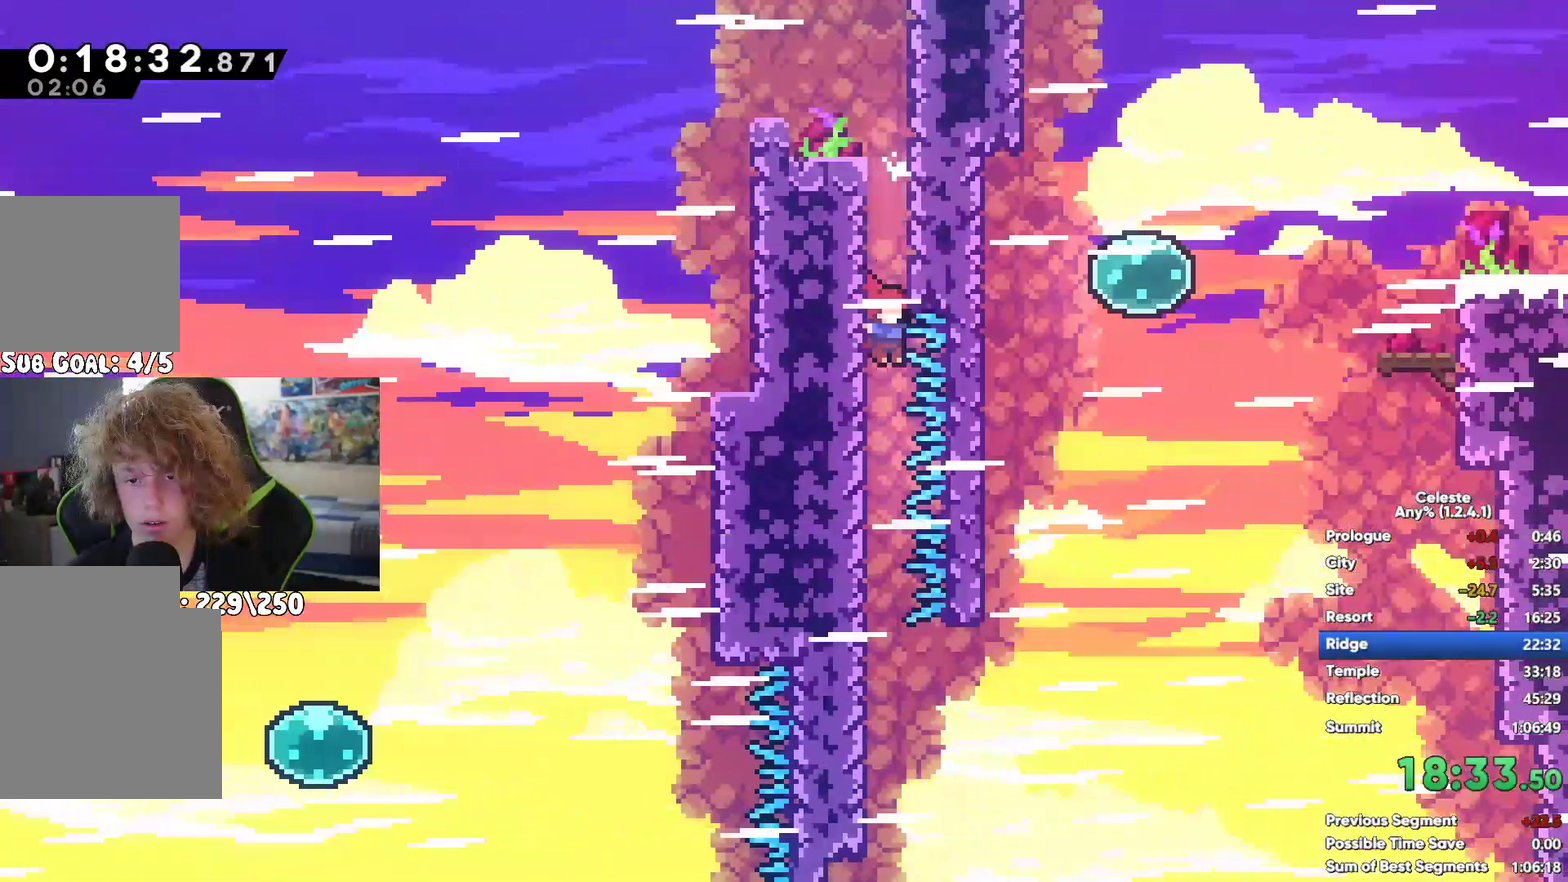
{"buttons": ["A"], "left_stick": "up", "right_stick": "center", "events": [[200, "A", "down"], [200, "left_stick", "up-left"], [250, "left_stick", "up"]]}
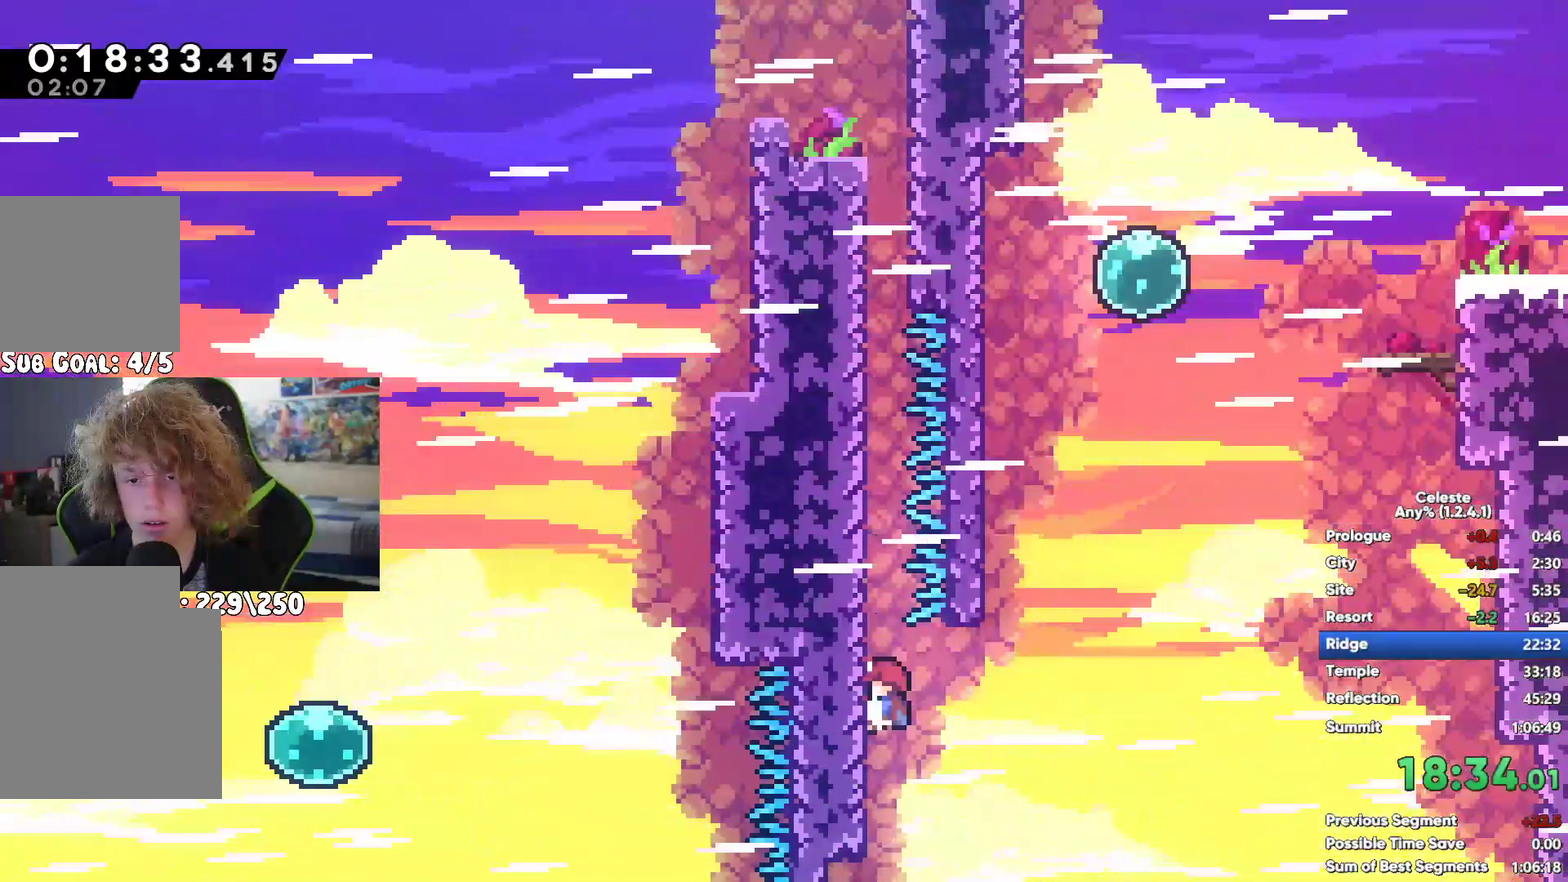
{"buttons": ["A", "R1"], "left_stick": "up-left", "right_stick": "center", "events": [[100, "A", "up"], [167, "X", "down"], [167, "left_stick", "up-left"], [300, "X", "up"], [400, "A", "down"], [417, "R1", "down"]]}